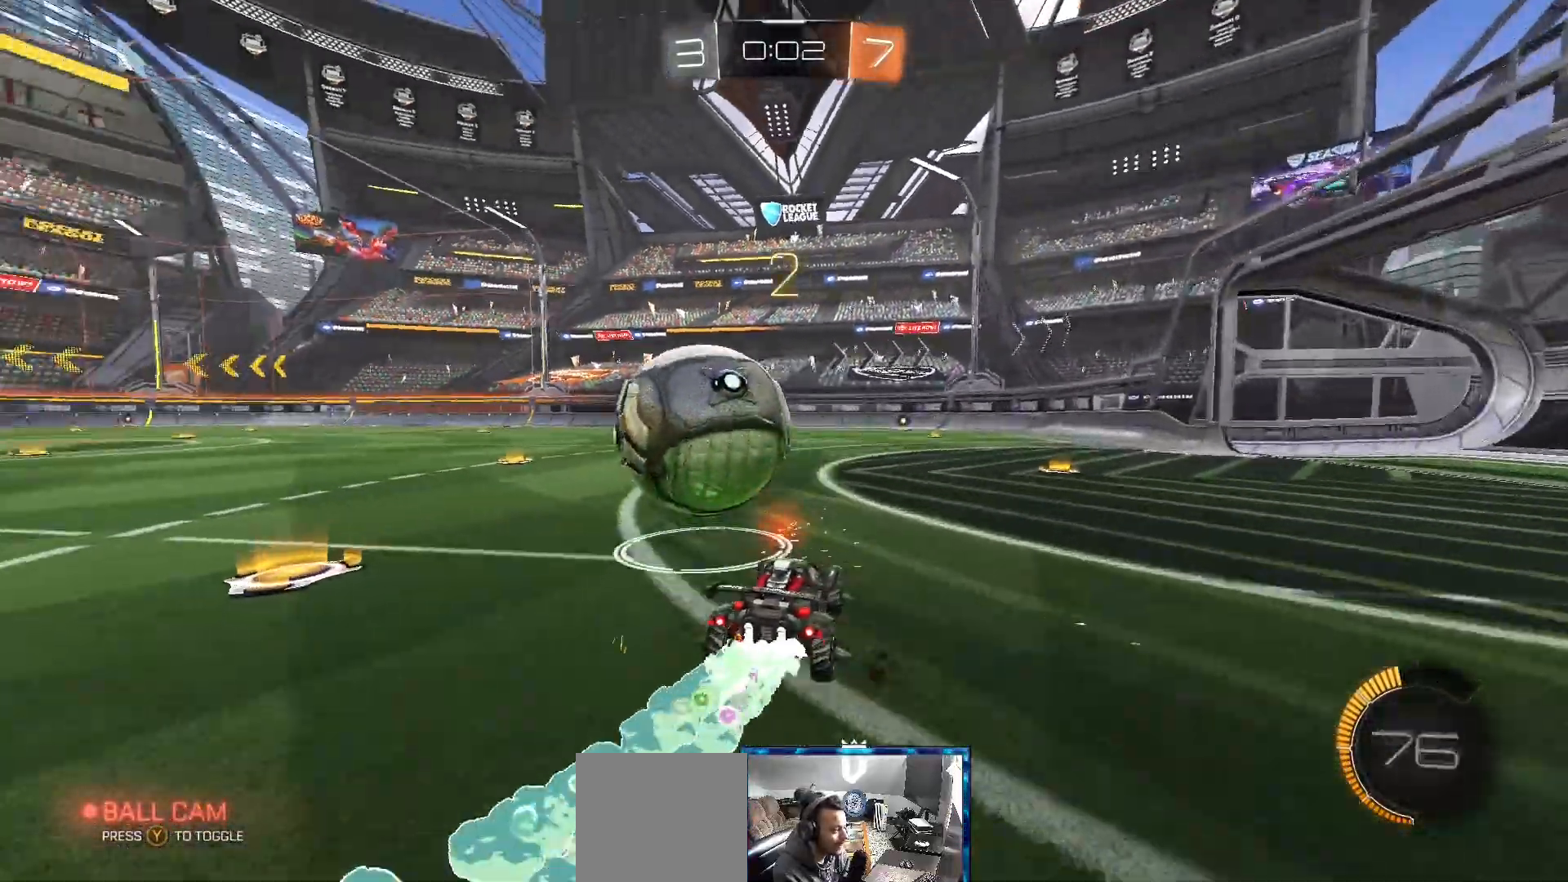
Gameplay with a controller (Xbox layout); each line is a JSON object with the inputs held at the frame after it. "events" lists button and stick changes between this image and that frame as [ms after this image, input, new state], when the widget could be followed in between.
{"buttons": ["B", "R2"], "left_stick": "center", "right_stick": "center", "events": [[183, "left_stick", "center"], [200, "B", "up"], [283, "B", "down"]]}
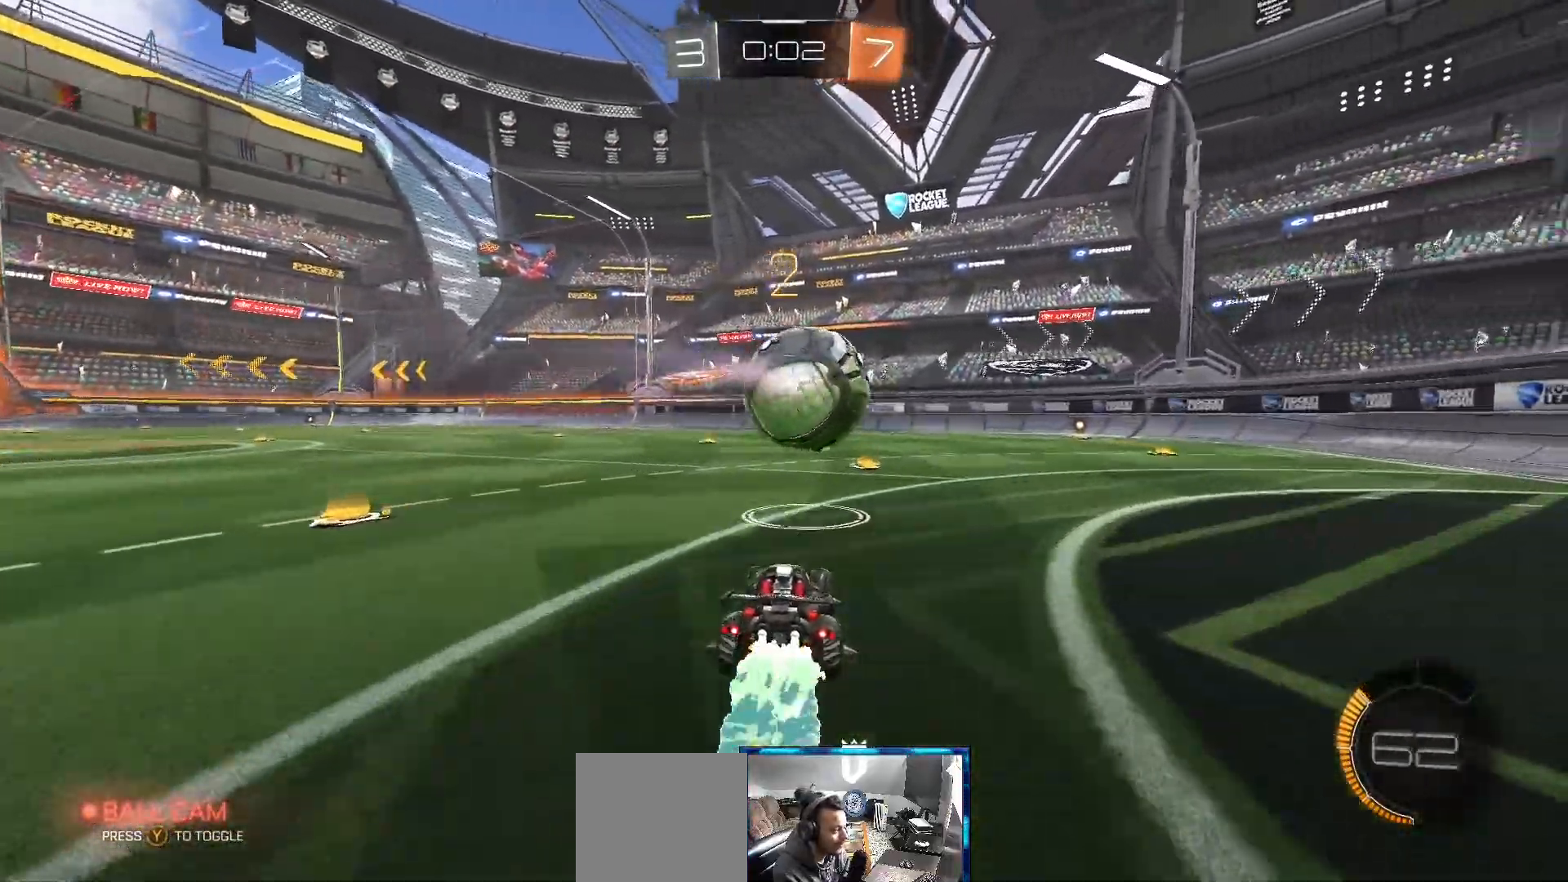
{"buttons": ["B", "R2"], "left_stick": "center", "right_stick": "center", "events": [[67, "B", "up"], [167, "left_stick", "up-right"], [183, "B", "down"], [250, "left_stick", "center"]]}
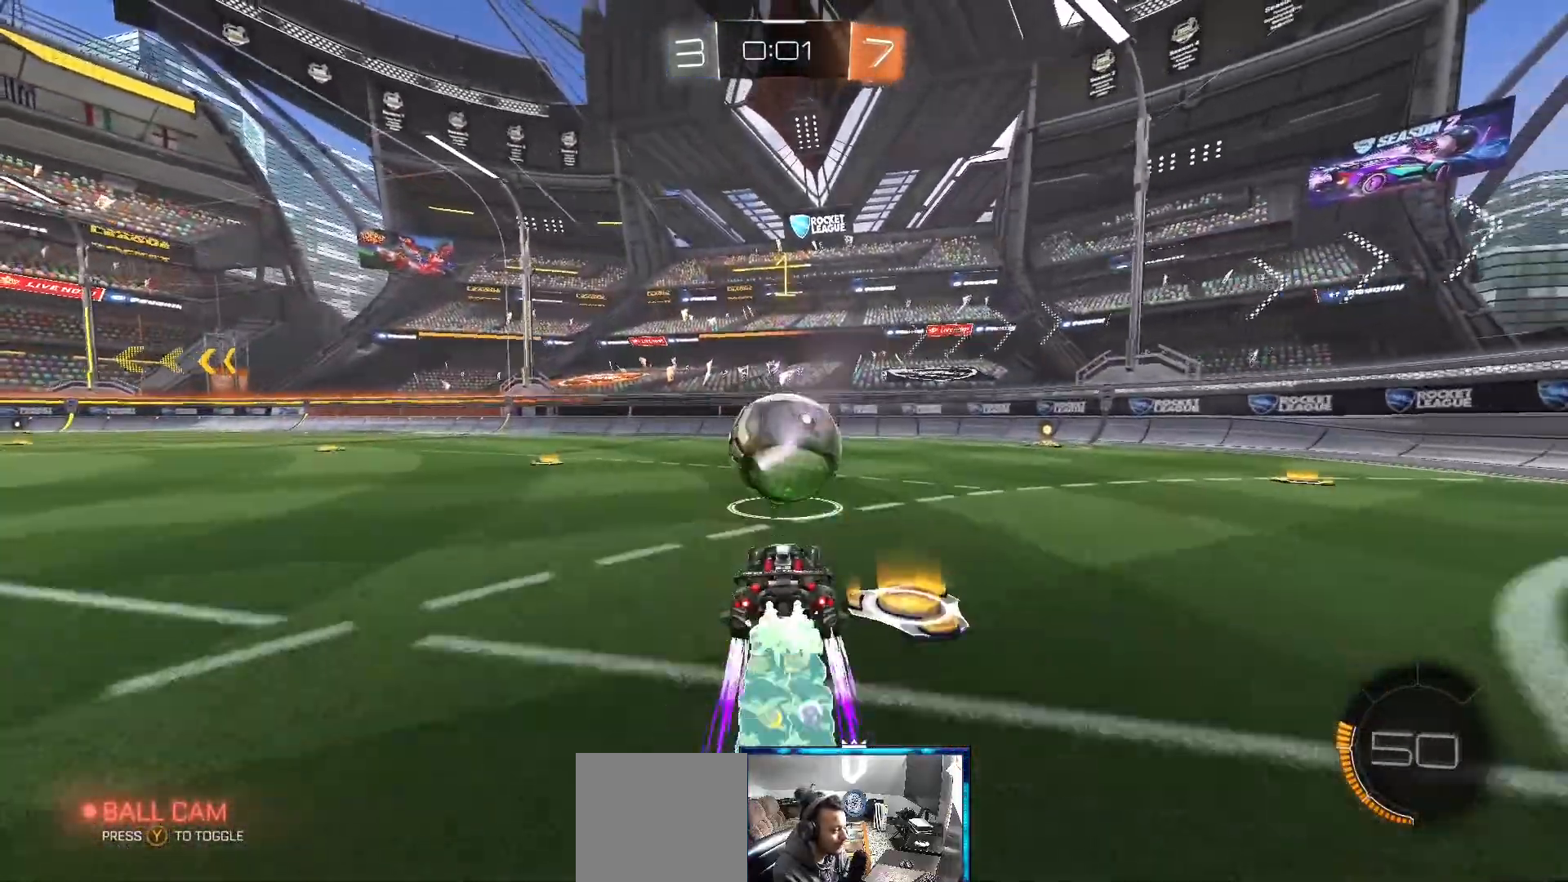
{"buttons": ["B", "R2"], "left_stick": "center", "right_stick": "center", "events": [[367, "left_stick", "up-left"], [467, "left_stick", "center"]]}
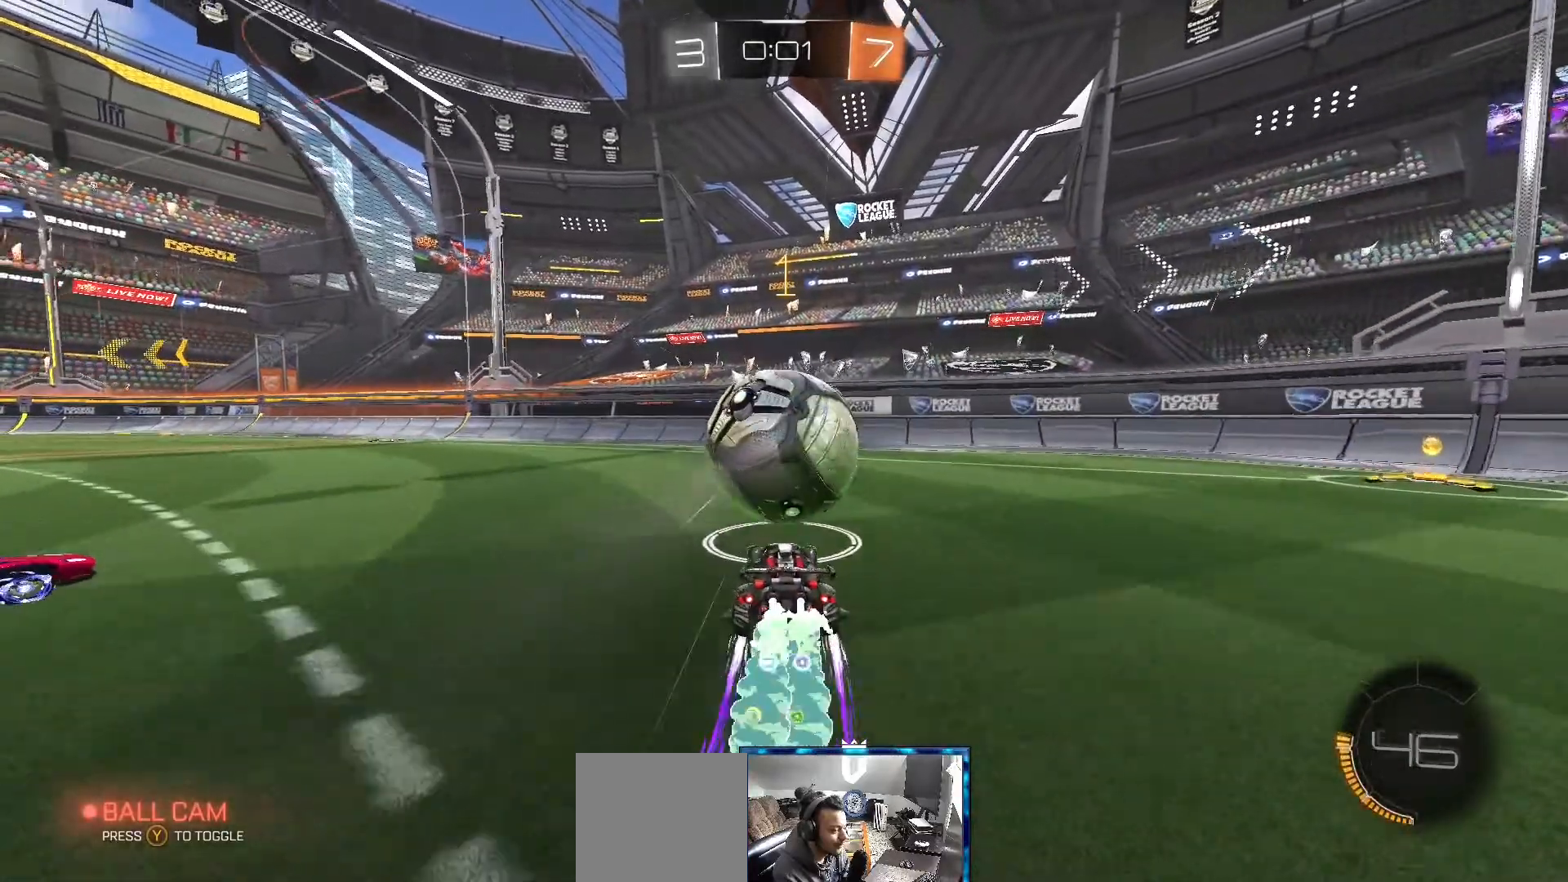
{"buttons": ["R2"], "left_stick": "left", "right_stick": "center", "events": [[117, "left_stick", "up-right"], [283, "B", "up"], [317, "left_stick", "up-left"], [333, "L2", "down"], [383, "L2", "up"], [383, "left_stick", "left"], [450, "L2", "down"], [500, "L2", "up"]]}
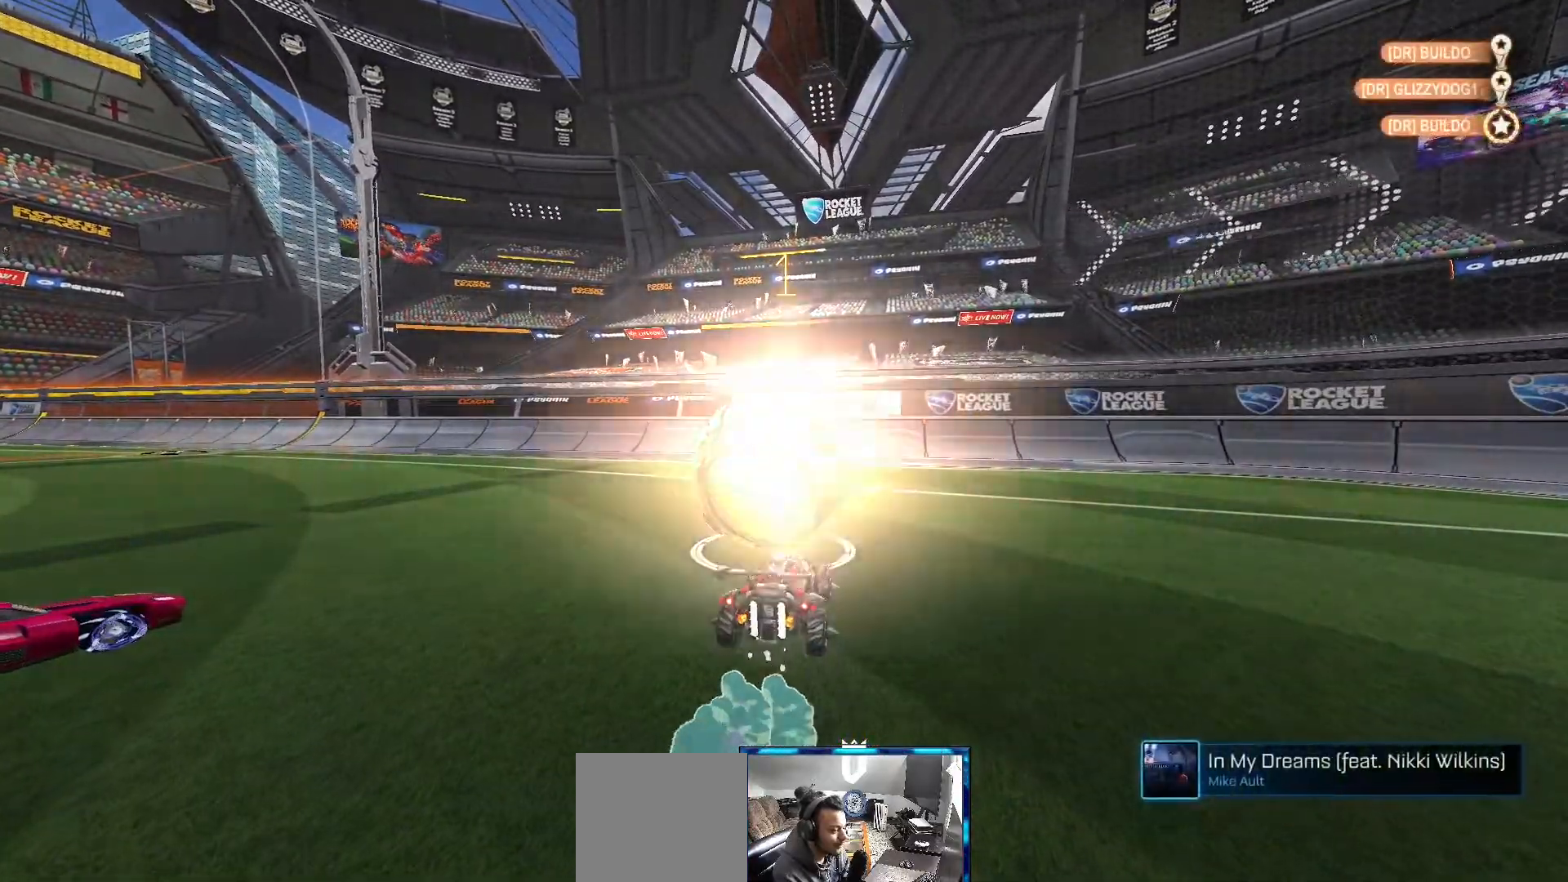
{"buttons": [], "left_stick": "center", "right_stick": "center", "events": [[83, "left_stick", "center"], [117, "R2", "up"]]}
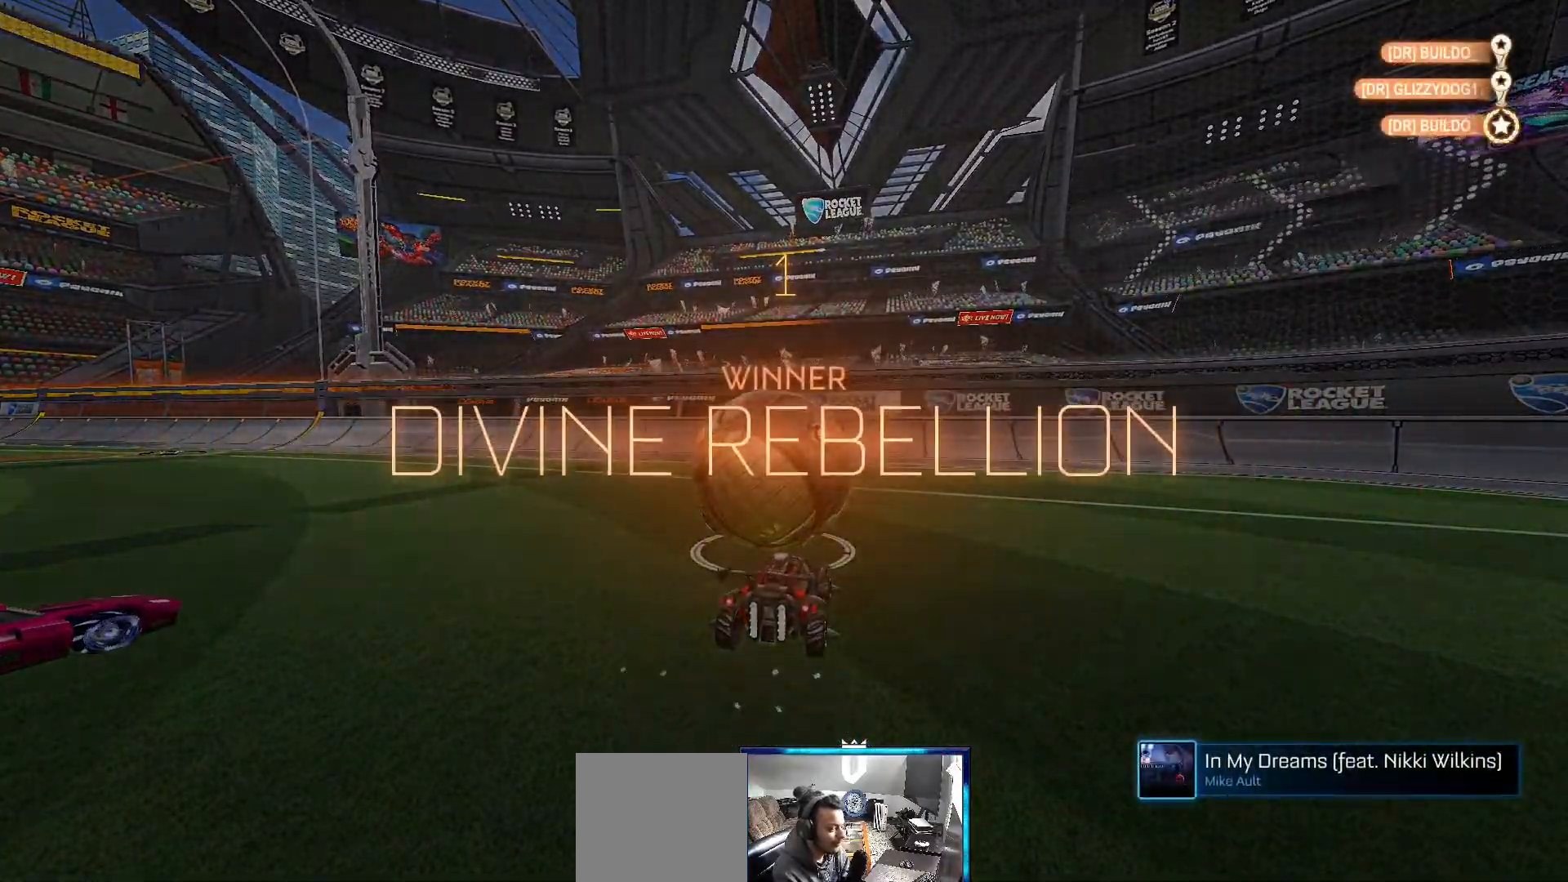
{"buttons": ["A"], "left_stick": "center", "right_stick": "center", "events": [[500, "A", "down"]]}
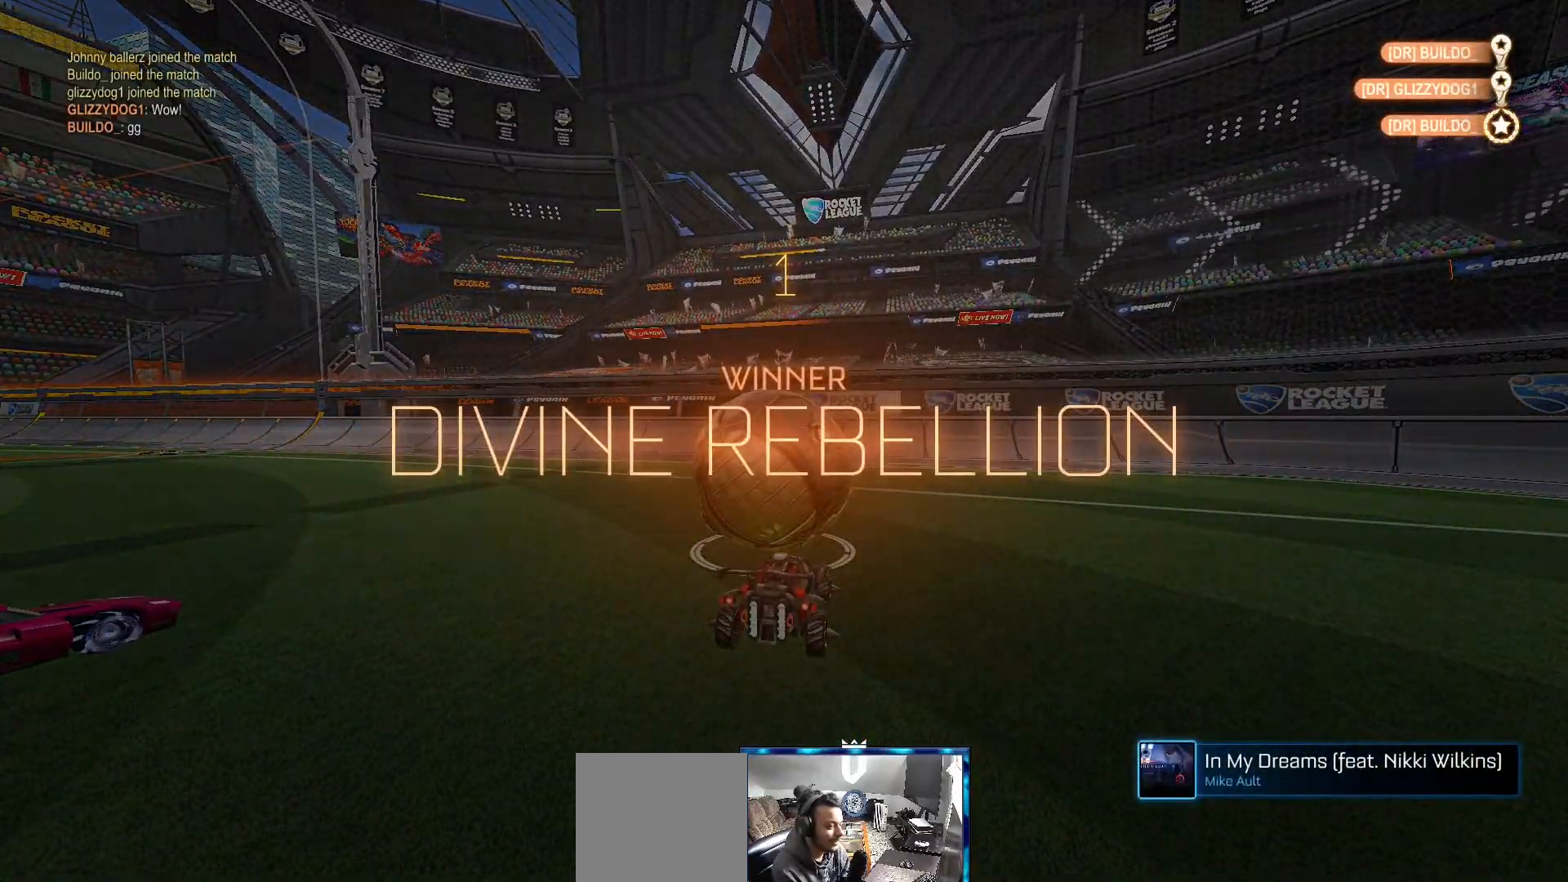
{"buttons": [], "left_stick": "center", "right_stick": "center", "events": [[67, "A", "up"], [150, "DPAD_UP", "down"], [200, "DPAD_UP", "up"], [450, "DPAD_UP", "down"], [500, "DPAD_UP", "up"]]}
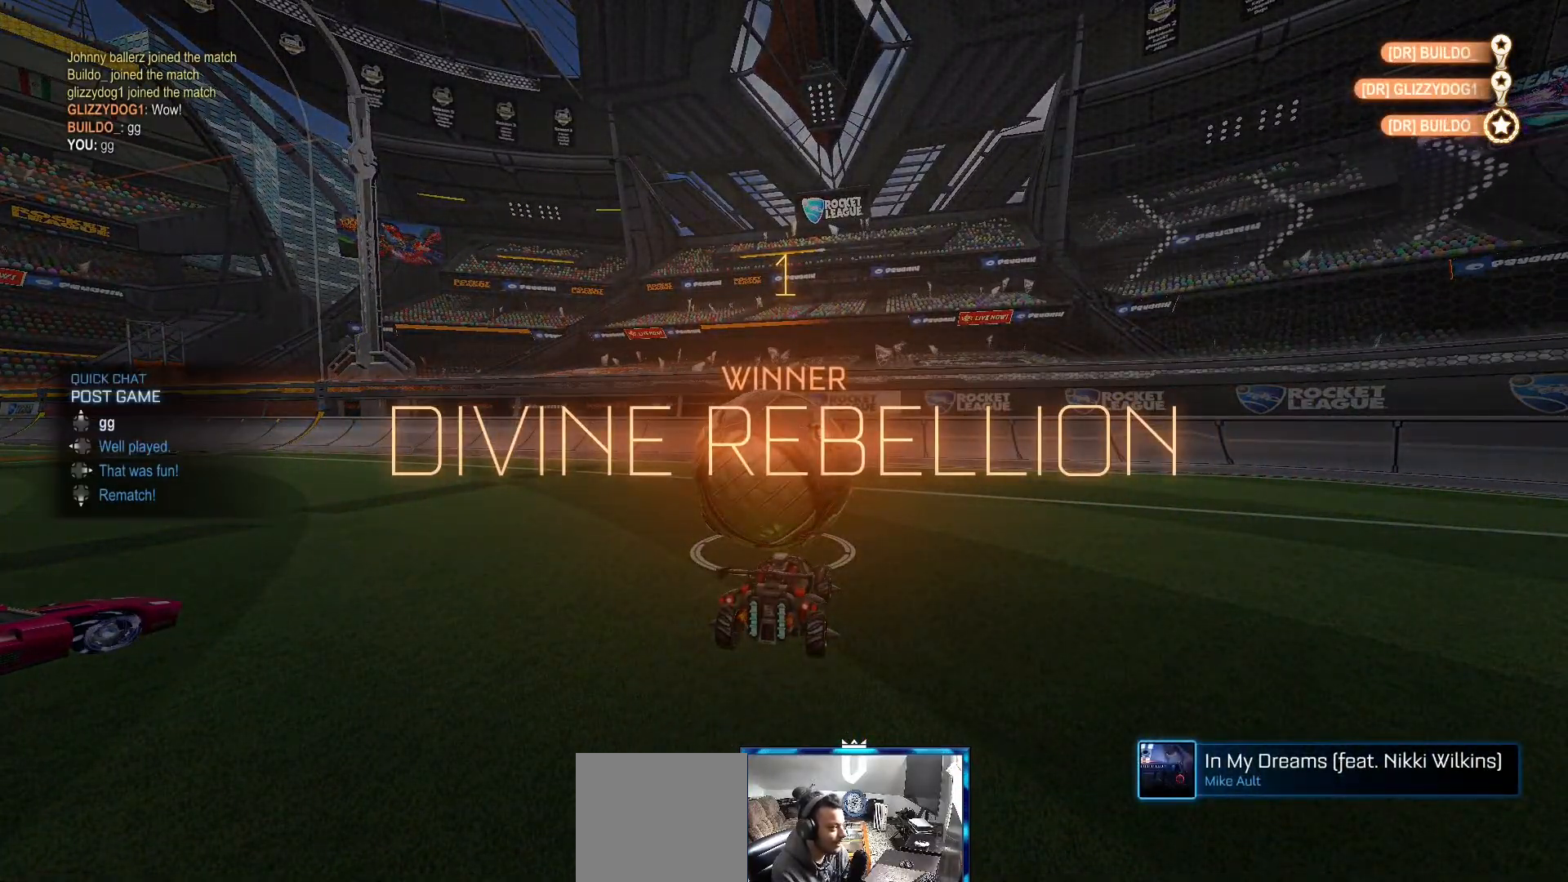
{"buttons": [], "left_stick": "center", "right_stick": "center", "events": []}
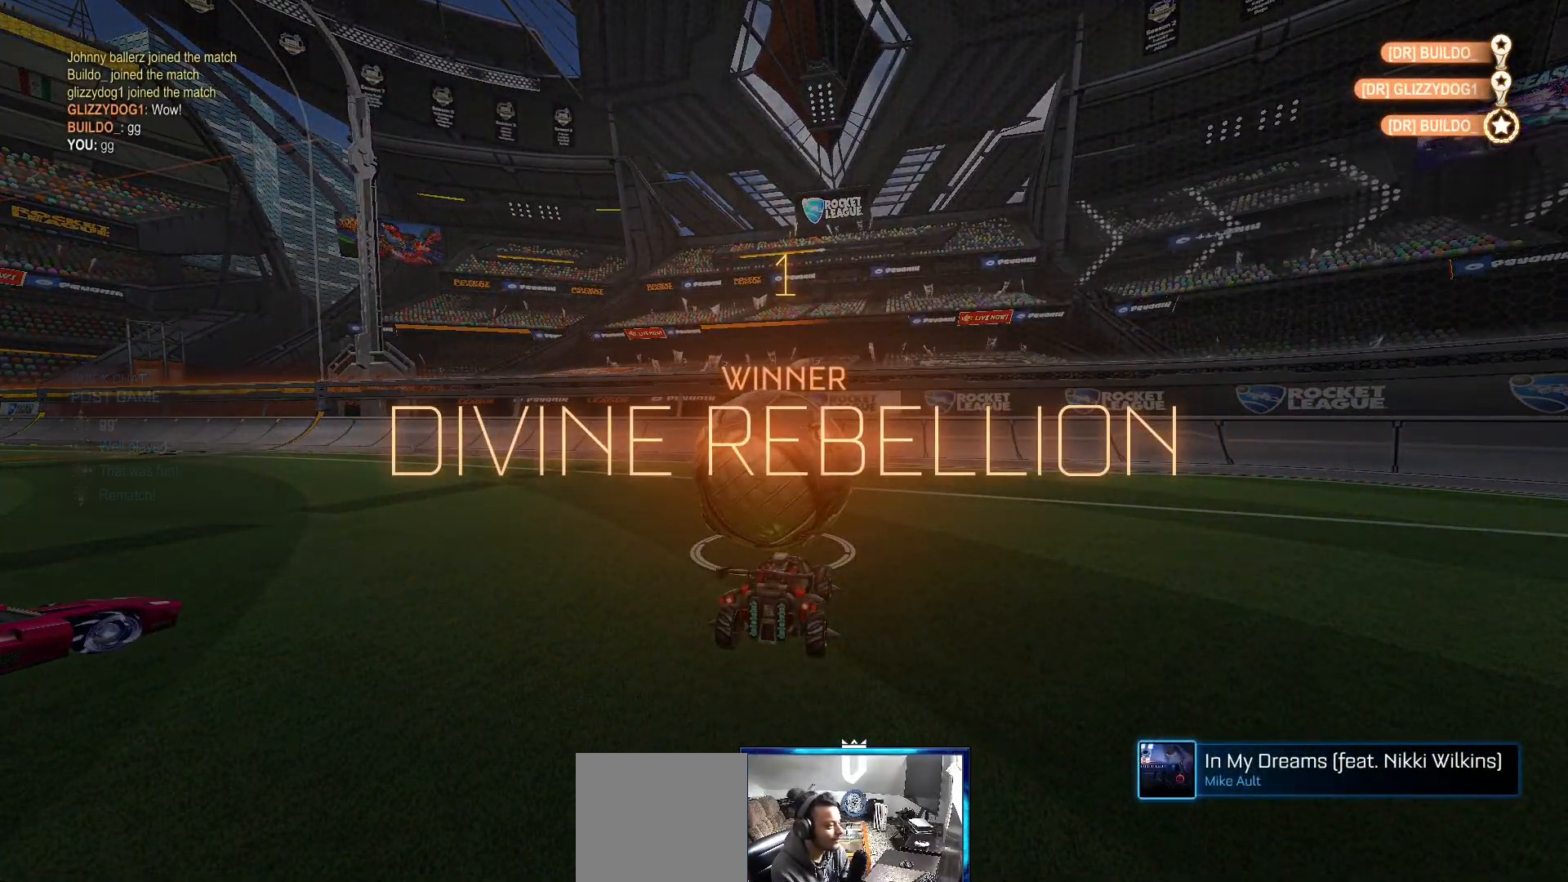
{"buttons": [], "left_stick": "center", "right_stick": "center", "events": []}
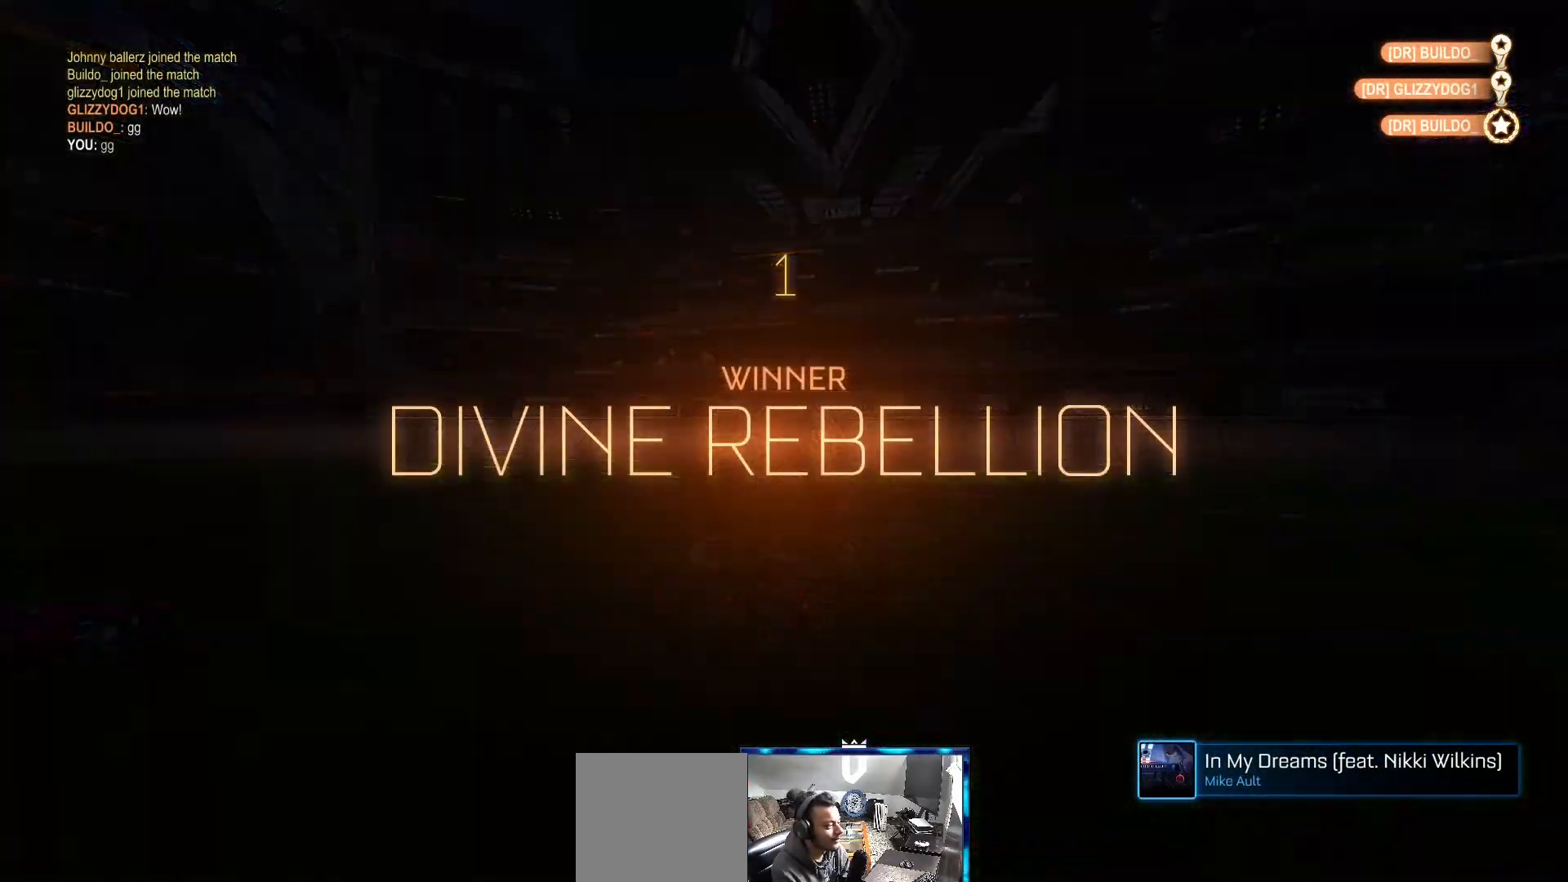
{"buttons": [], "left_stick": "center", "right_stick": "center", "events": []}
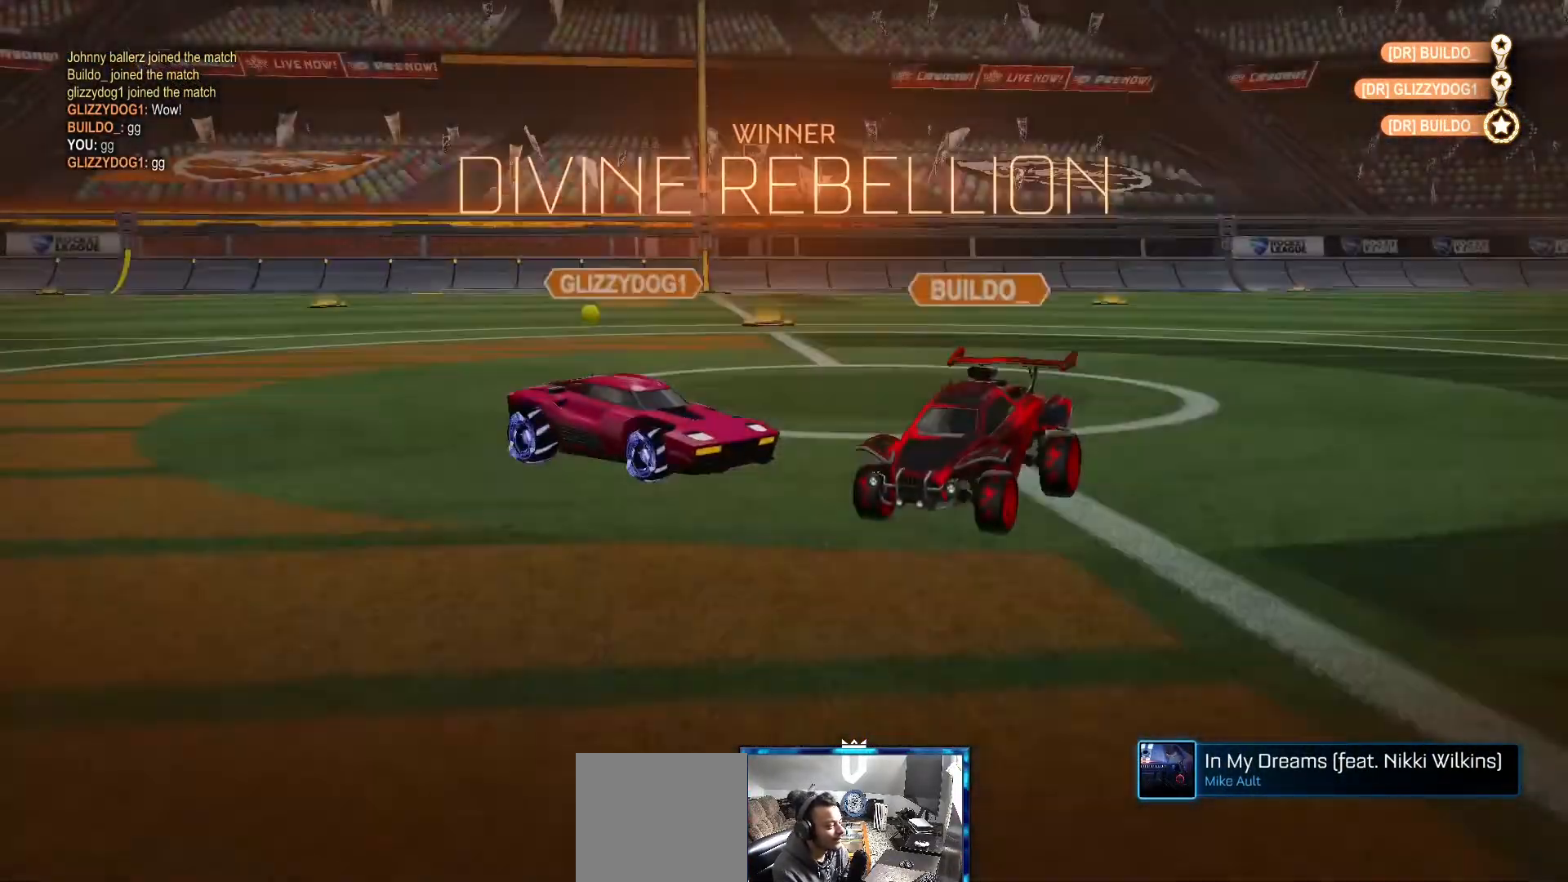
{"buttons": [], "left_stick": "down-right", "right_stick": "center", "events": [[117, "right_stick", "right"], [133, "left_stick", "down-right"], [300, "right_stick", "up-left"], [467, "right_stick", "center"]]}
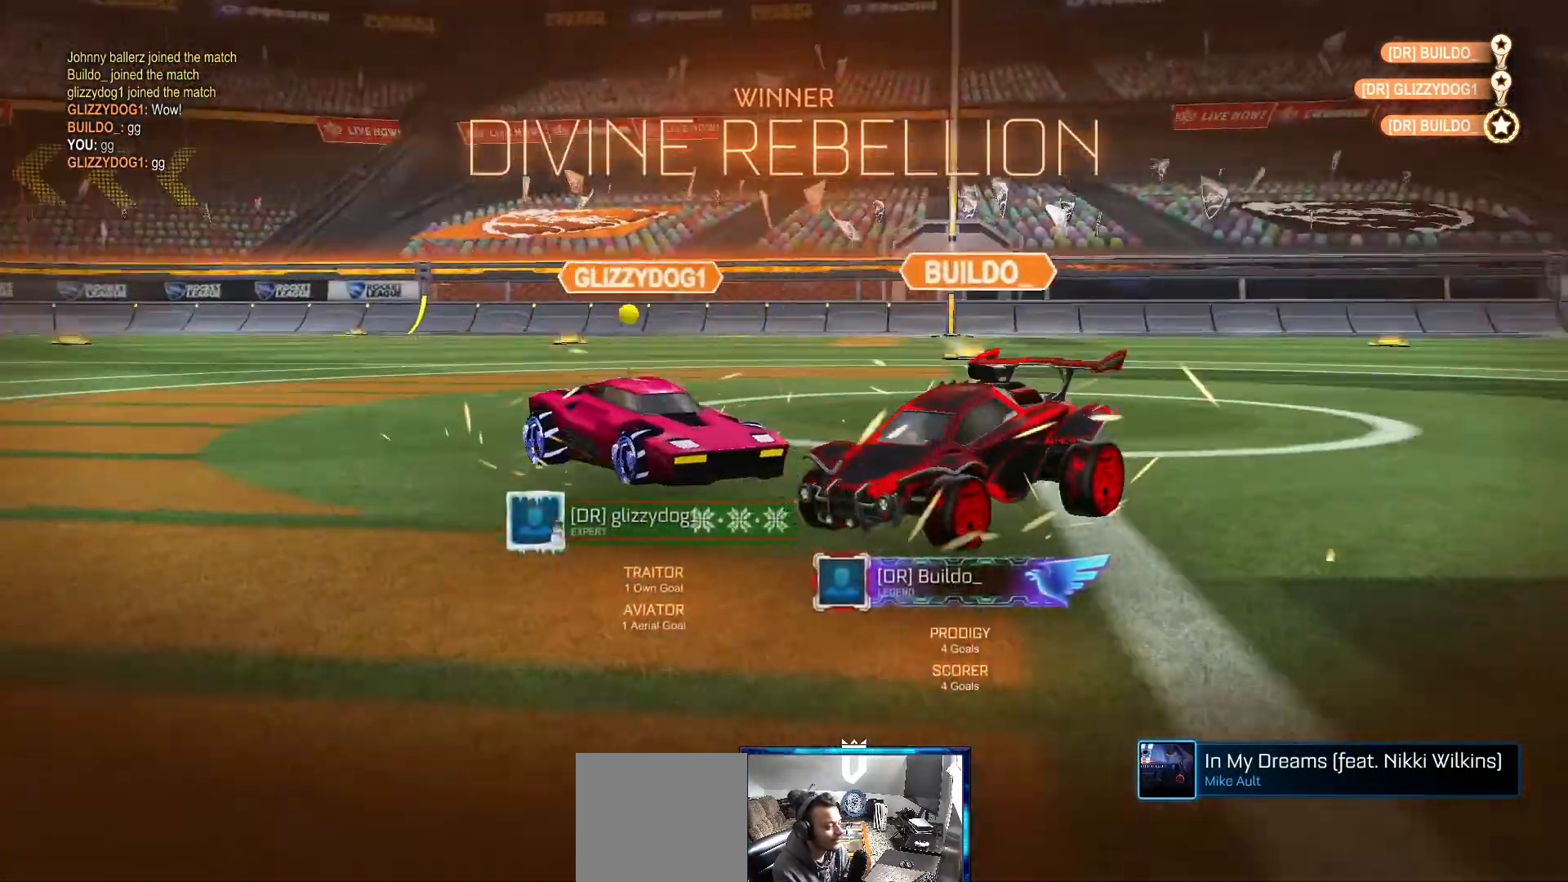
{"buttons": [], "left_stick": "center", "right_stick": "center", "events": [[67, "left_stick", "center"]]}
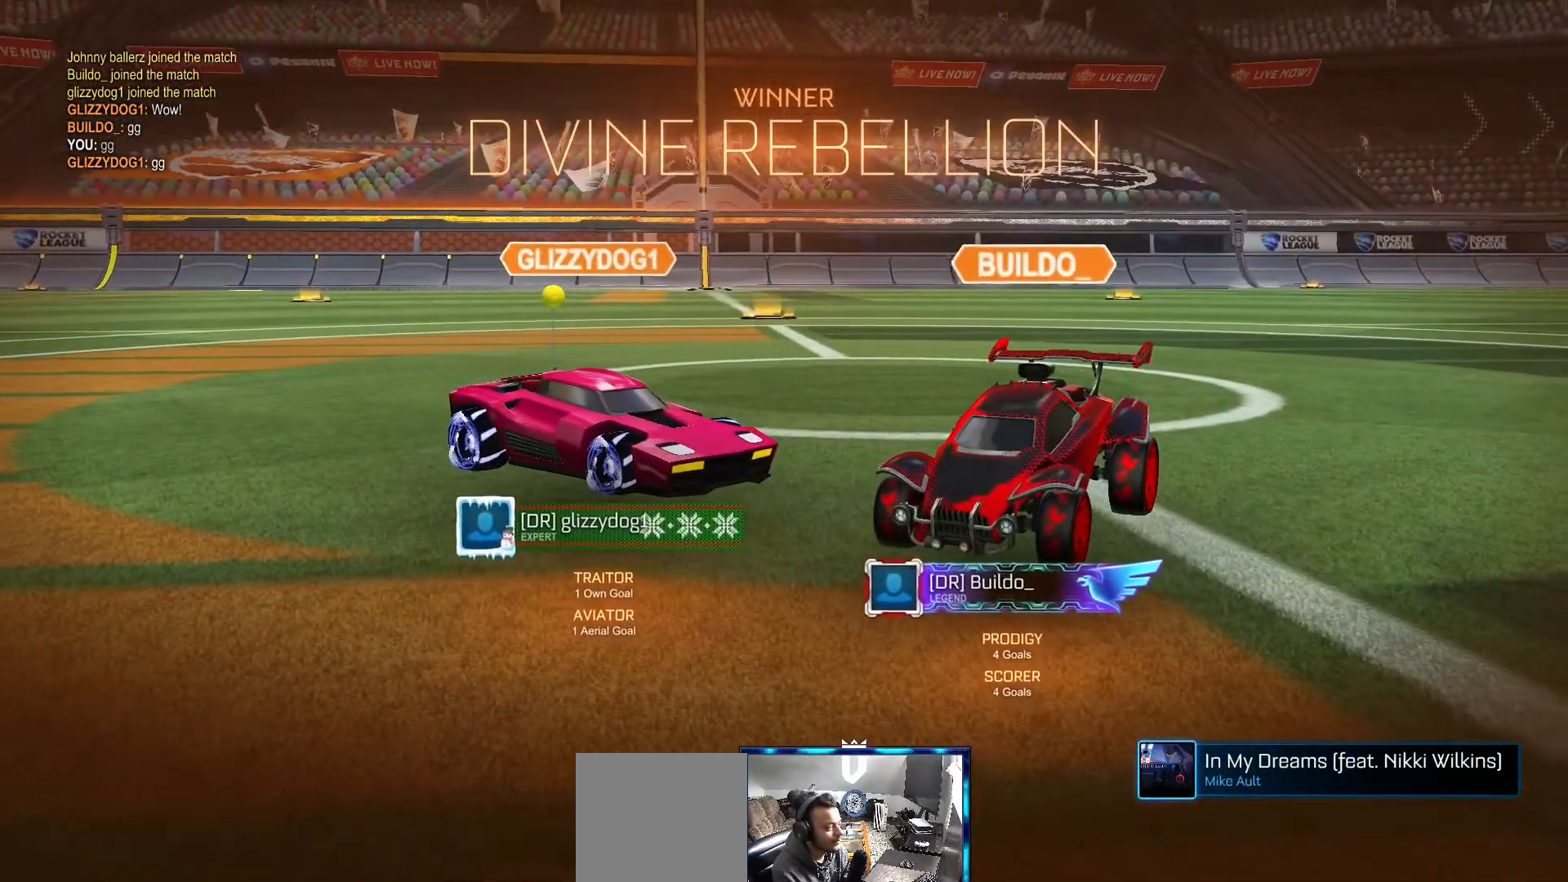
{"buttons": [], "left_stick": "center", "right_stick": "center", "events": []}
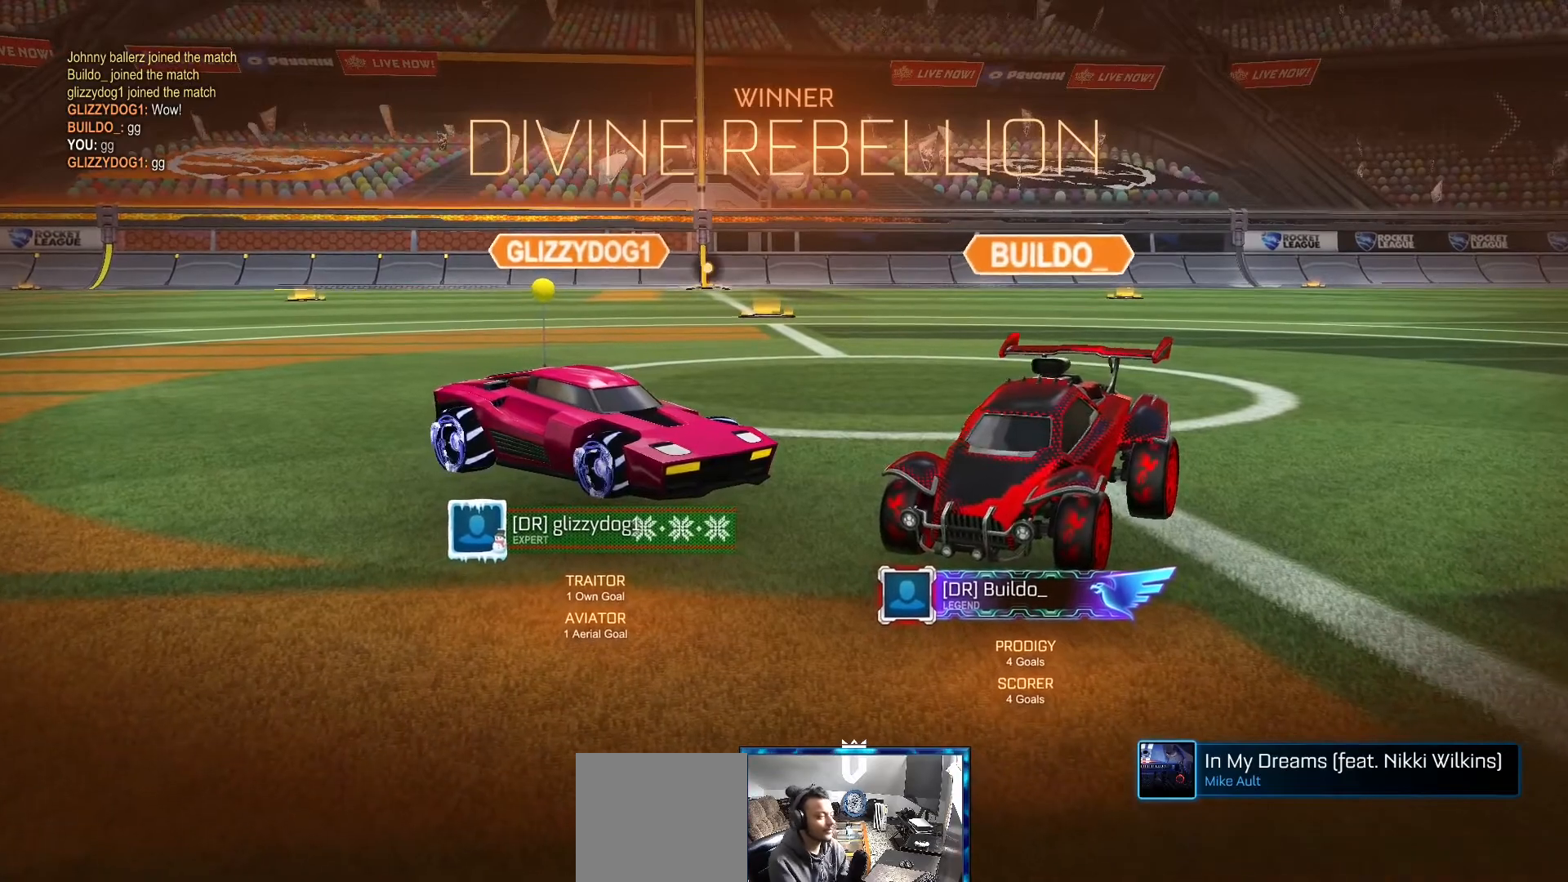
{"buttons": [], "left_stick": "center", "right_stick": "center", "events": []}
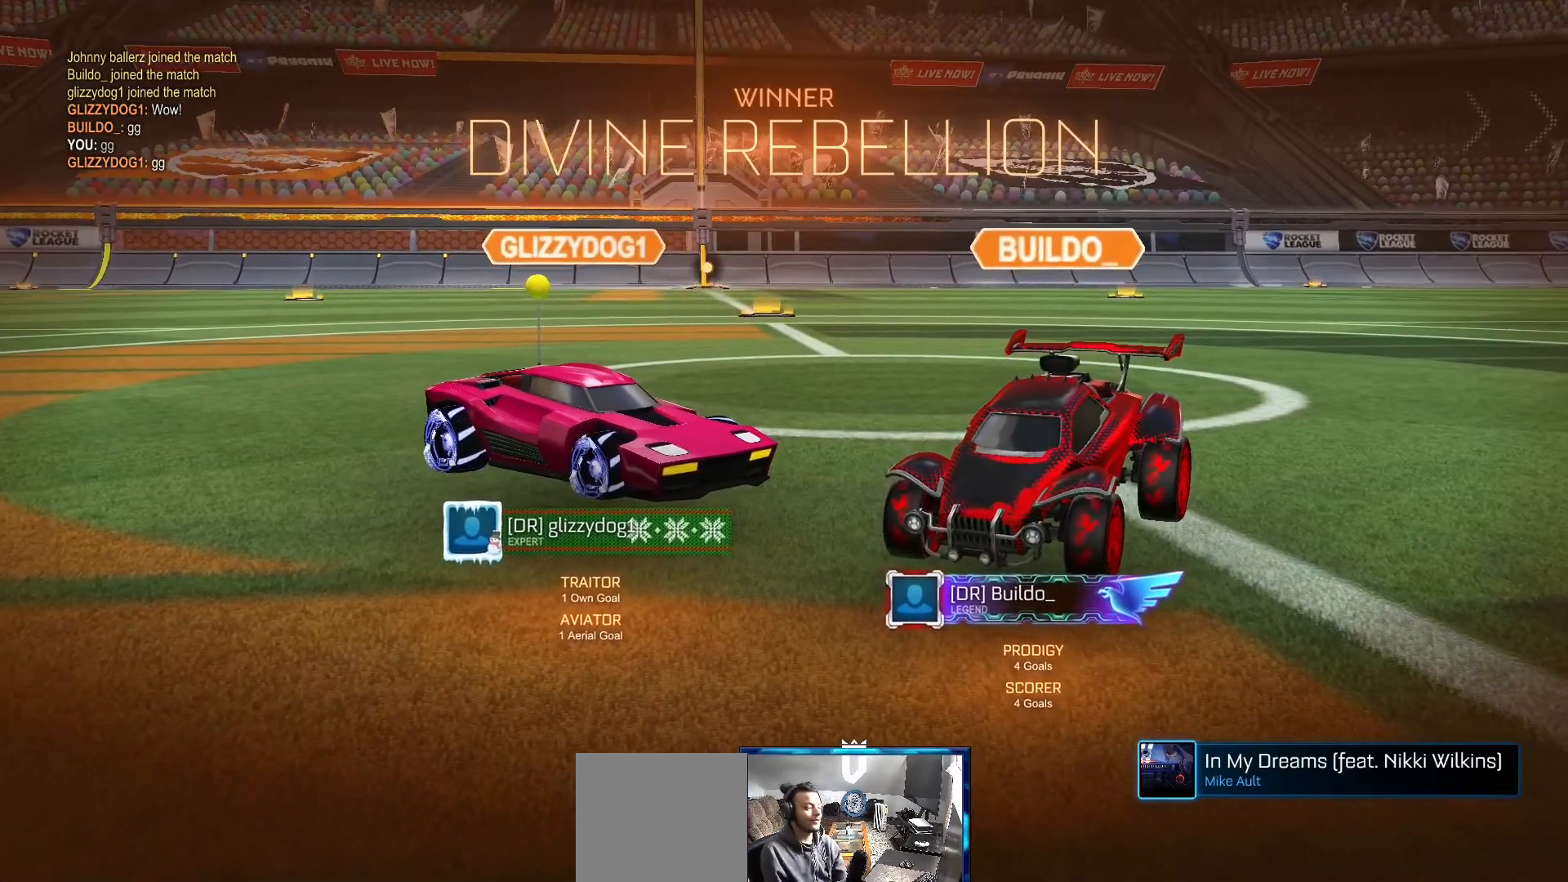
{"buttons": [], "left_stick": "center", "right_stick": "center", "events": []}
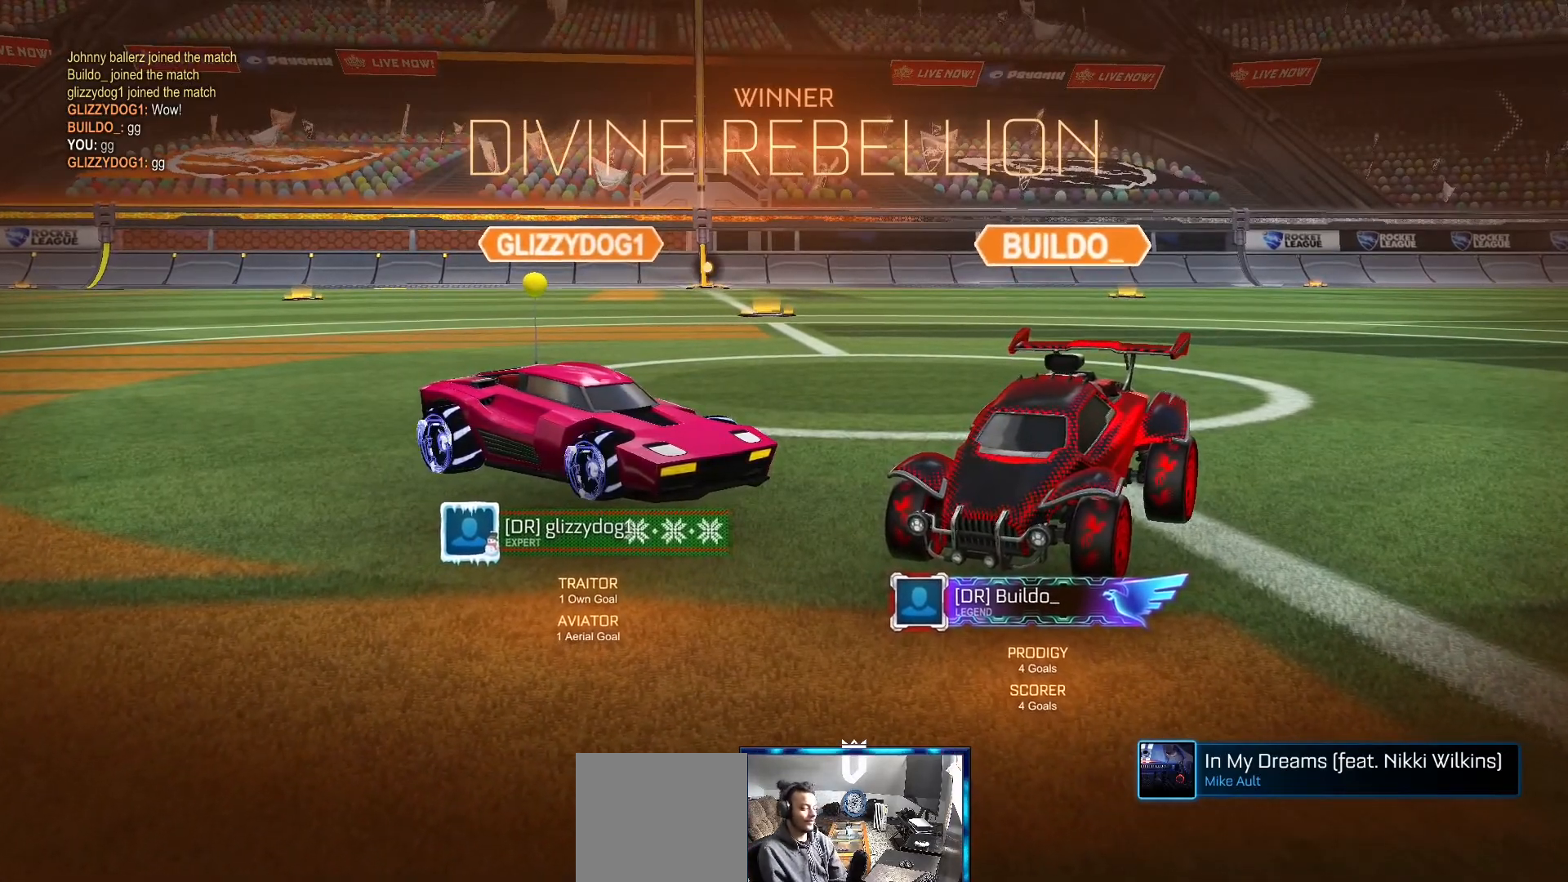
{"buttons": [], "left_stick": "center", "right_stick": "center", "events": []}
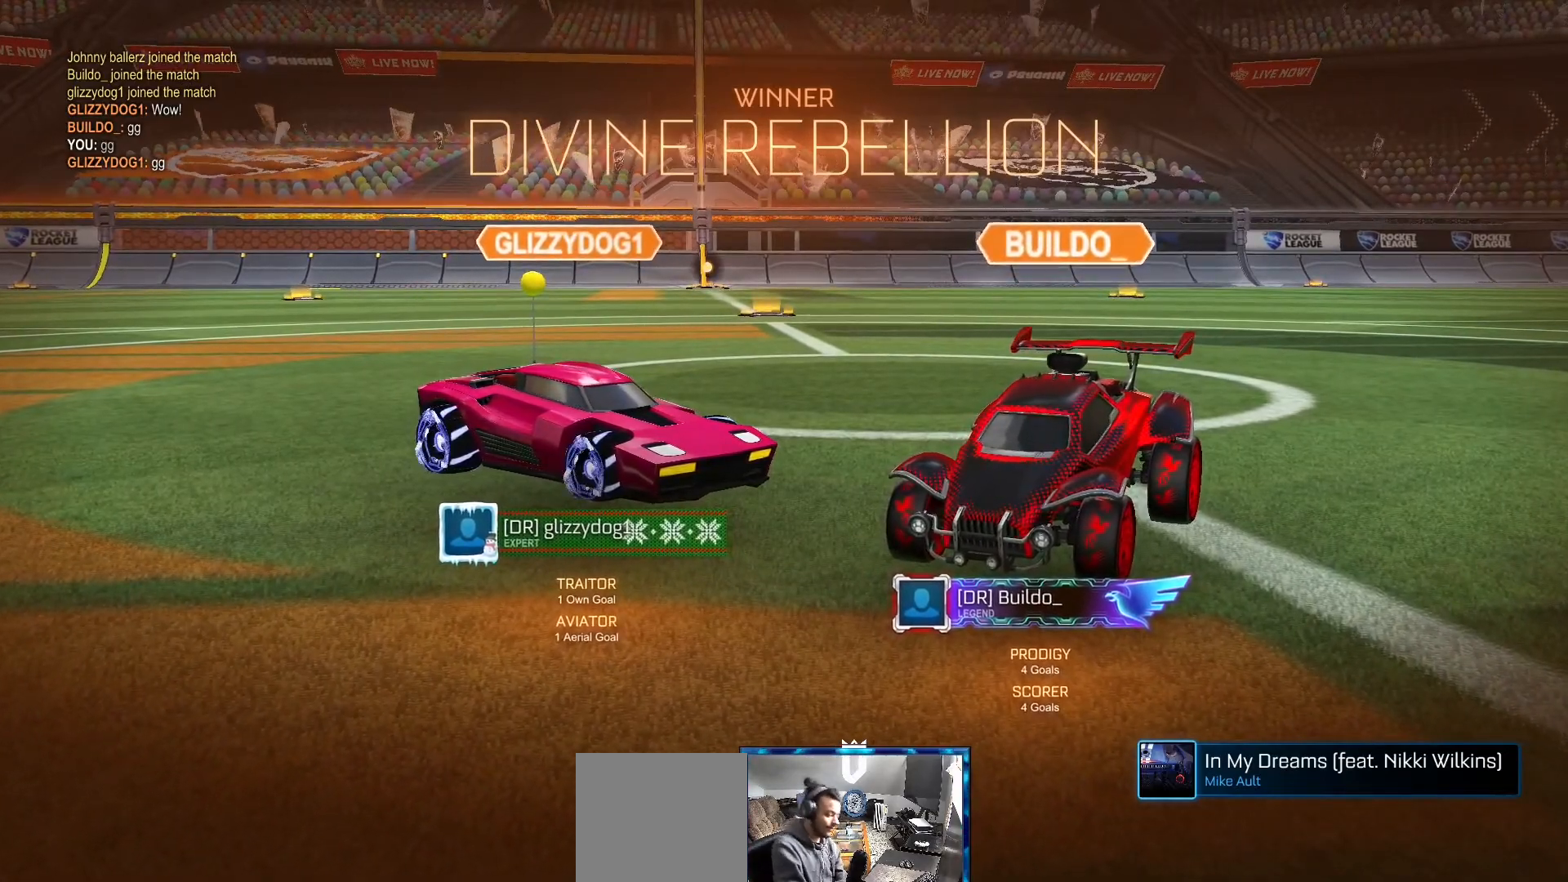
{"buttons": [], "left_stick": "center", "right_stick": "center", "events": []}
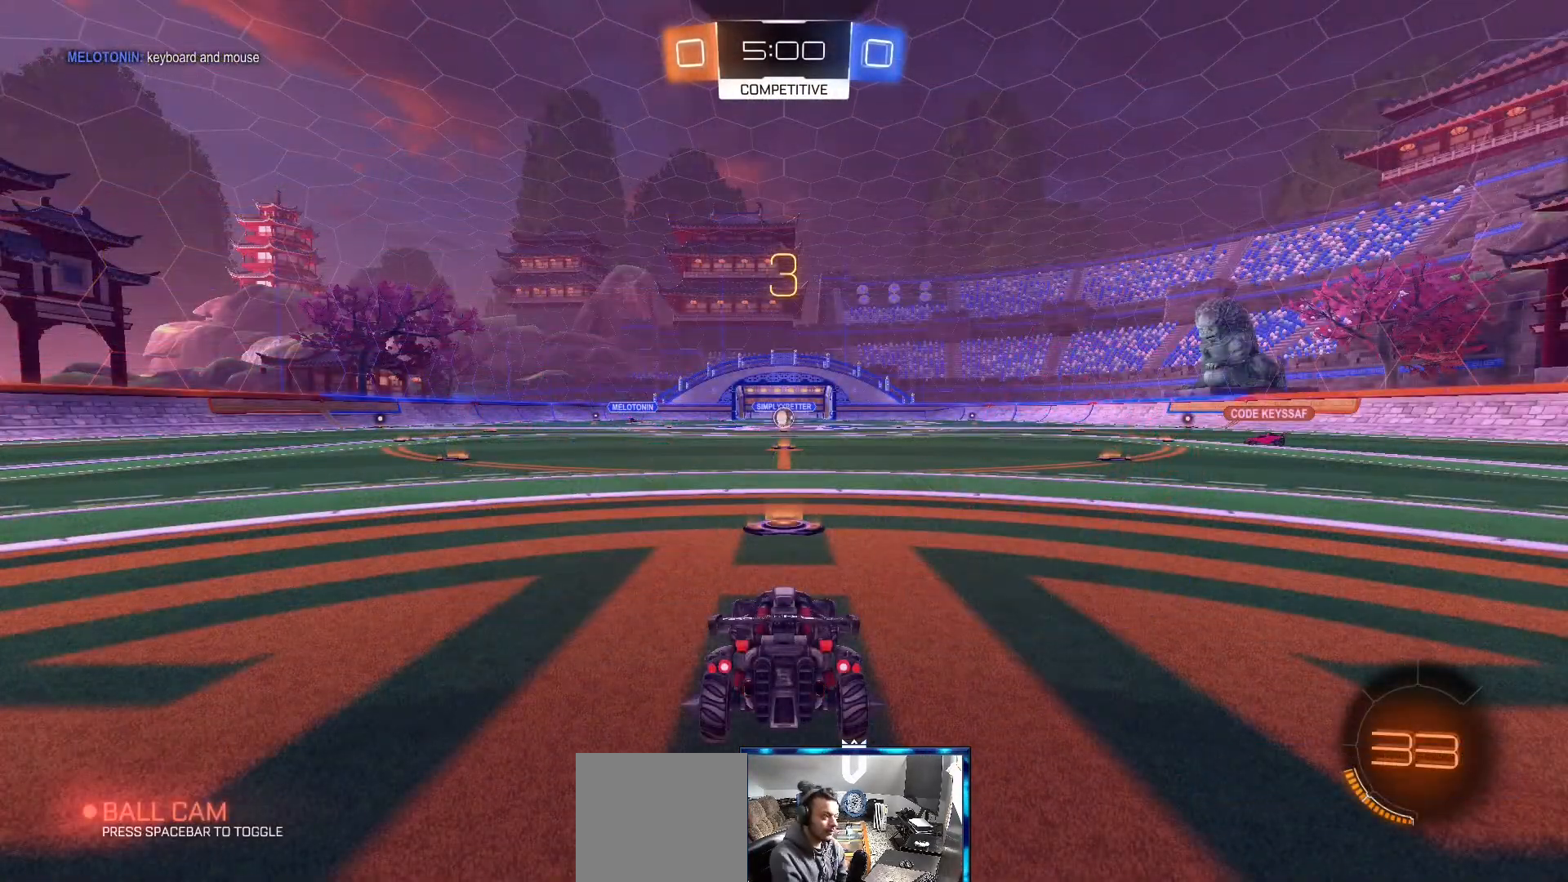
{"buttons": [], "left_stick": "center", "right_stick": "center", "events": []}
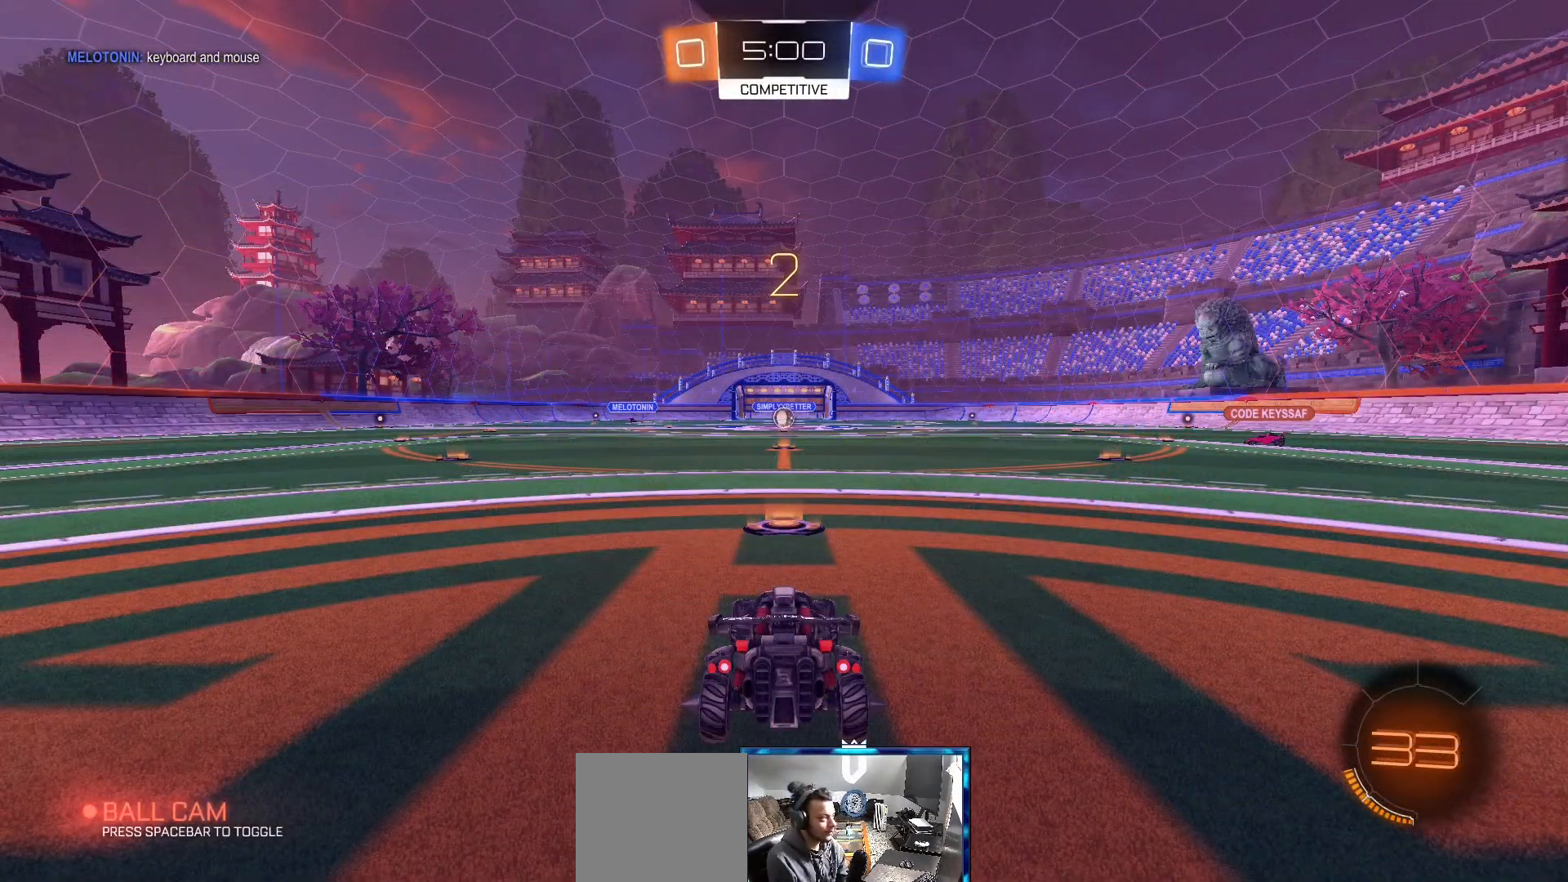
{"buttons": [], "left_stick": "center", "right_stick": "center", "events": []}
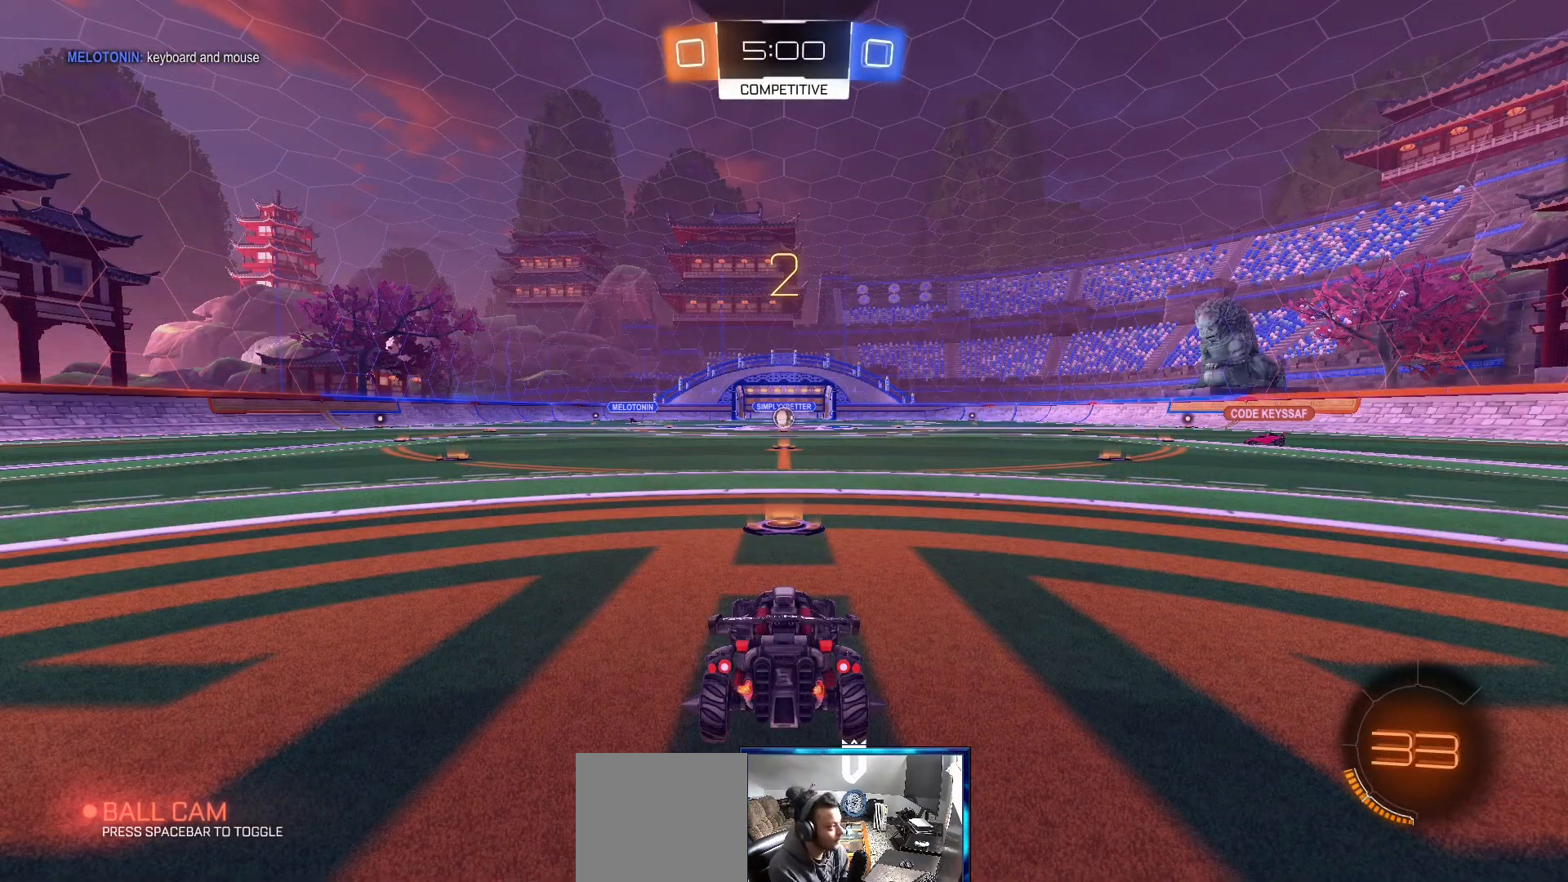
{"buttons": [], "left_stick": "center", "right_stick": "center", "events": []}
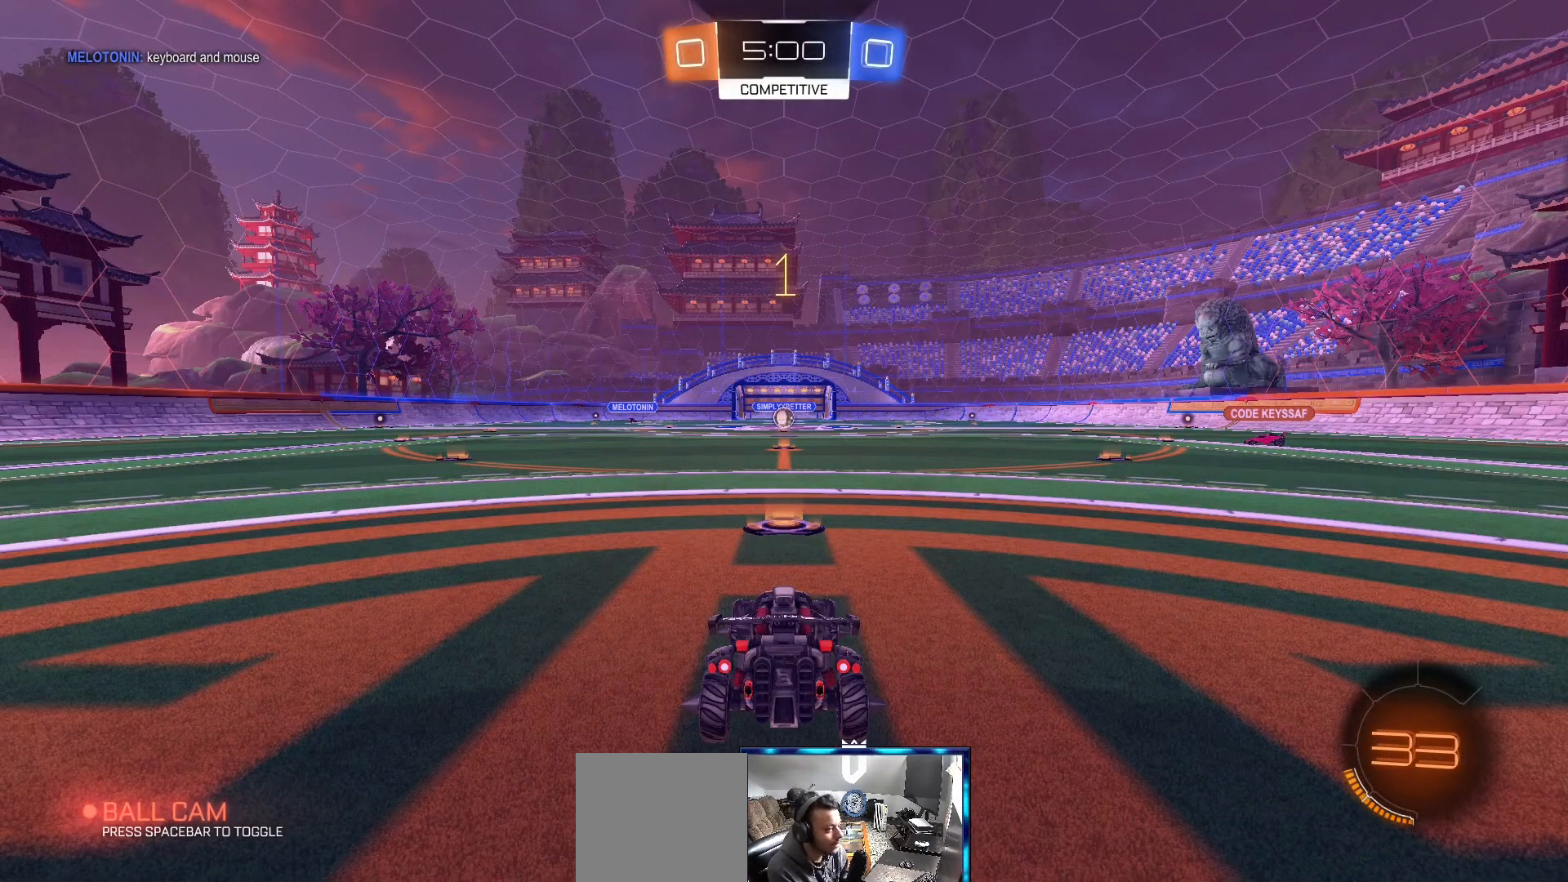
{"buttons": ["R2"], "left_stick": "center", "right_stick": "center", "events": [[283, "R2", "down"]]}
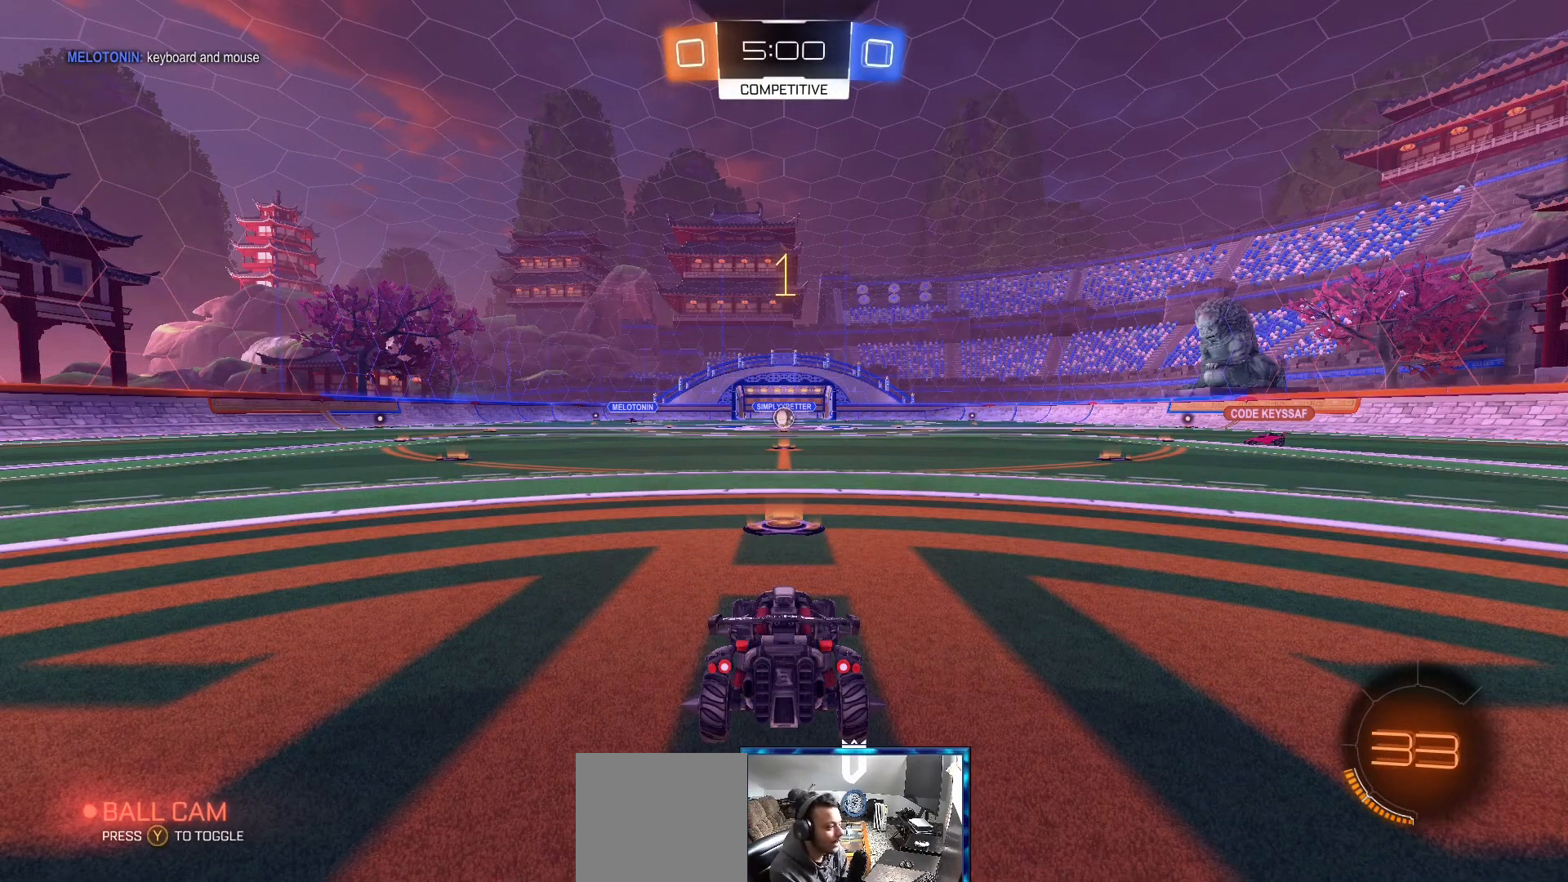
{"buttons": ["R2"], "left_stick": "up", "right_stick": "center", "events": [[450, "left_stick", "up"]]}
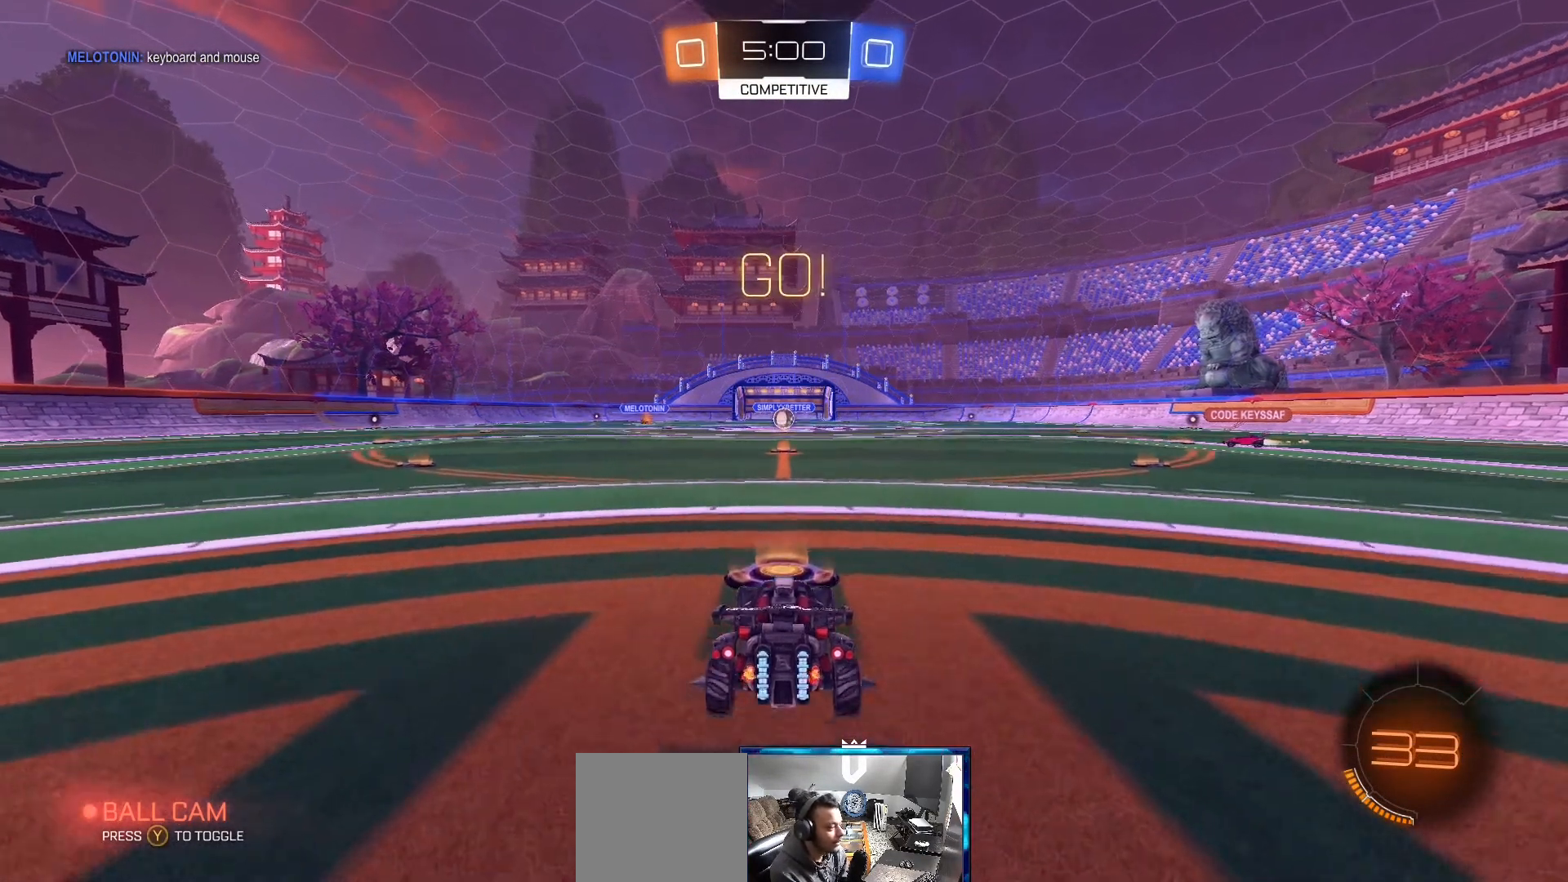
{"buttons": [], "left_stick": "center", "right_stick": "center", "events": [[50, "A", "down"], [150, "A", "up"], [217, "A", "down"], [300, "A", "up"], [300, "R2", "up"], [317, "left_stick", "center"]]}
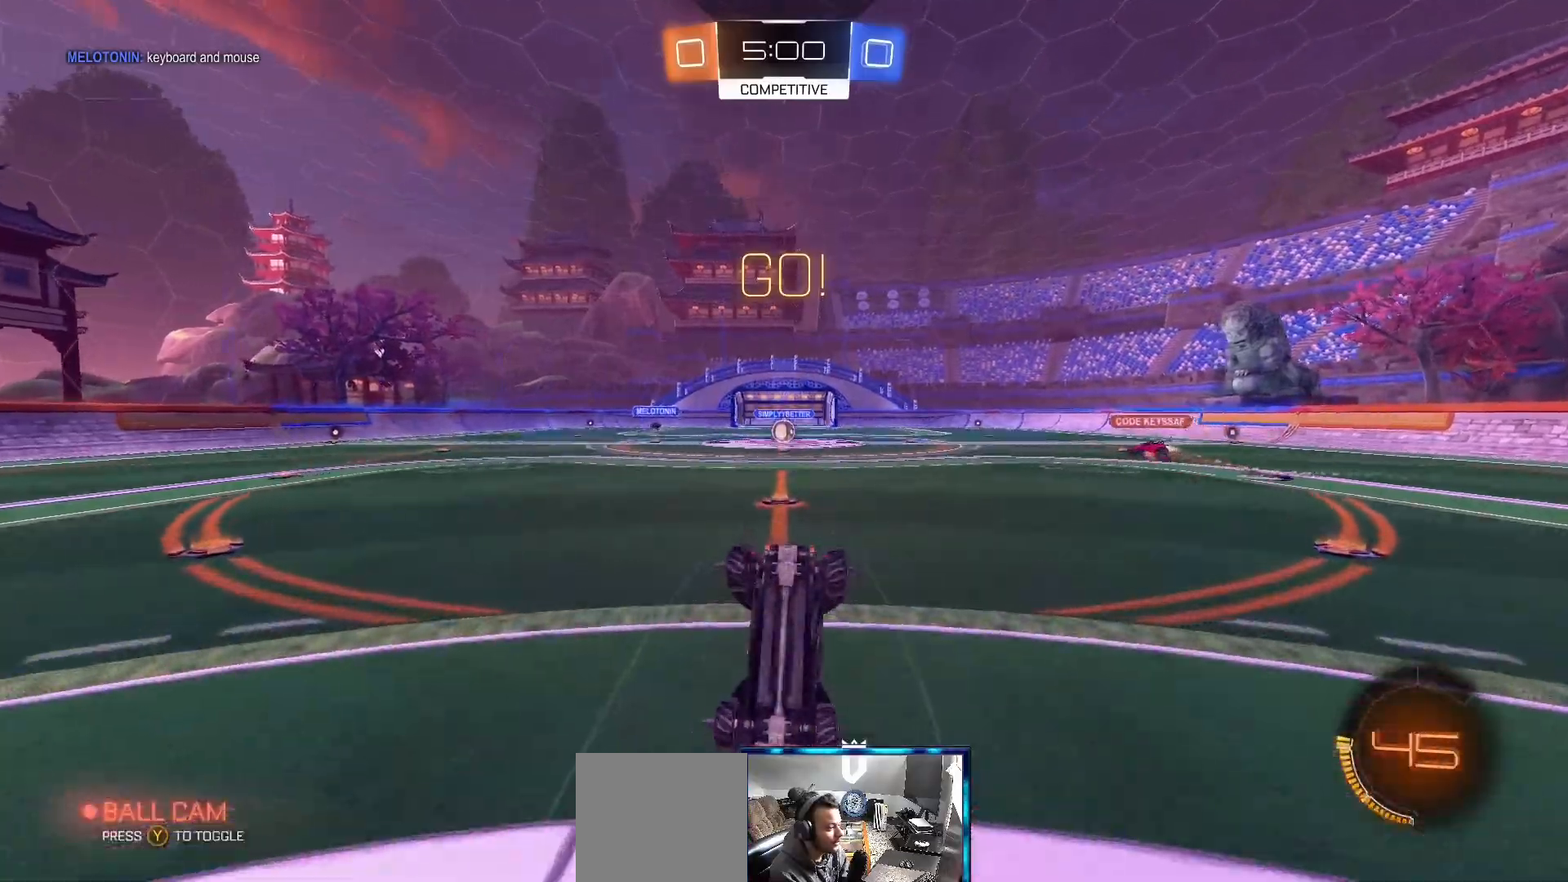
{"buttons": [], "left_stick": "center", "right_stick": "center", "events": []}
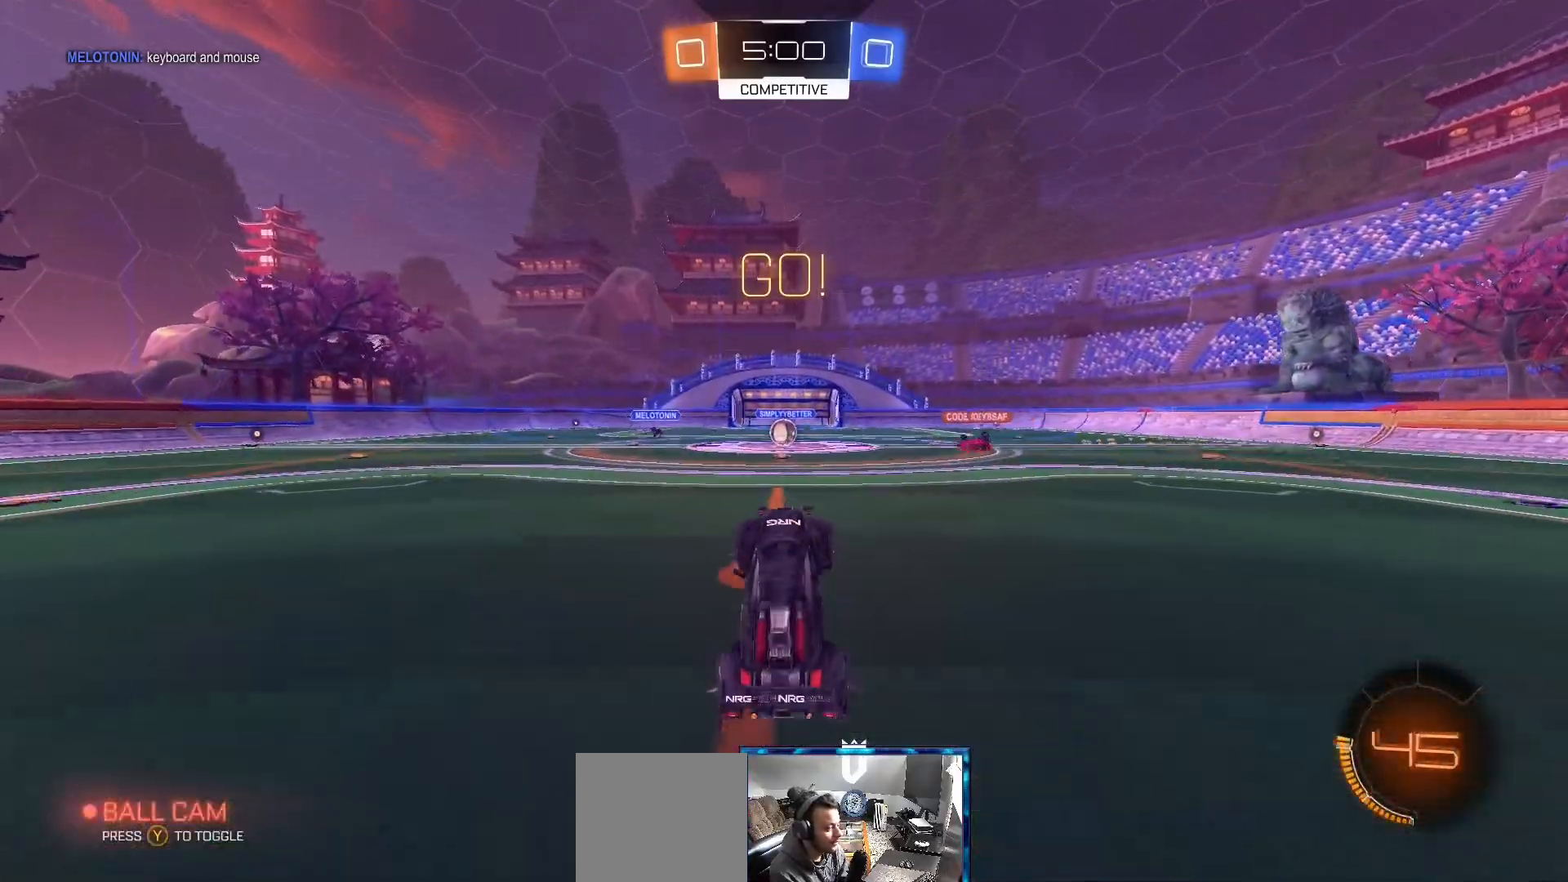
{"buttons": [], "left_stick": "center", "right_stick": "center", "events": []}
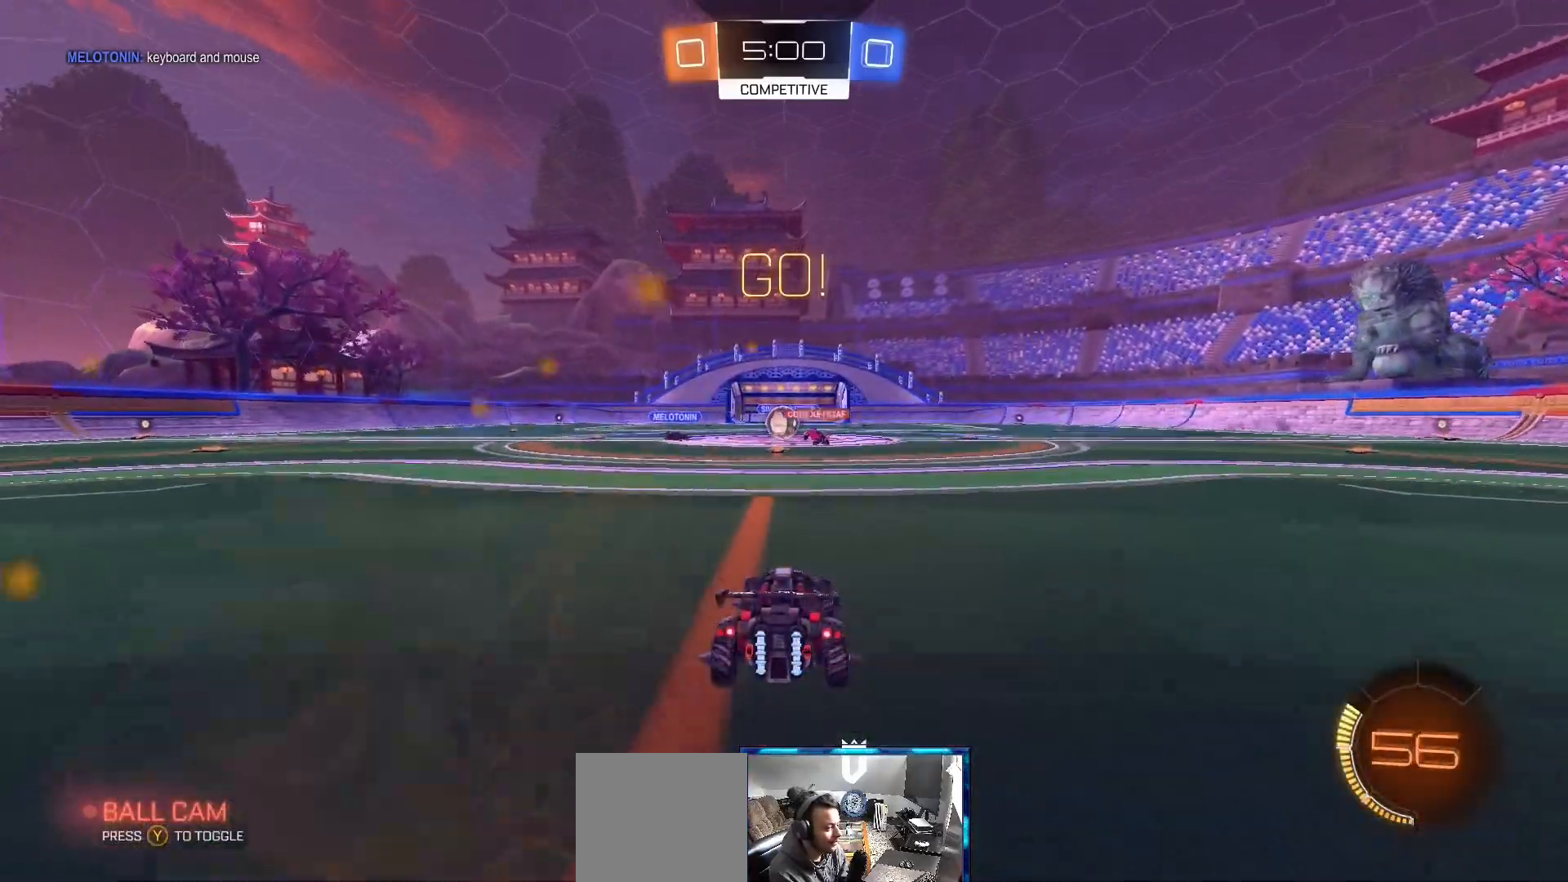
{"buttons": ["R2"], "left_stick": "center", "right_stick": "center", "events": [[67, "R2", "down"]]}
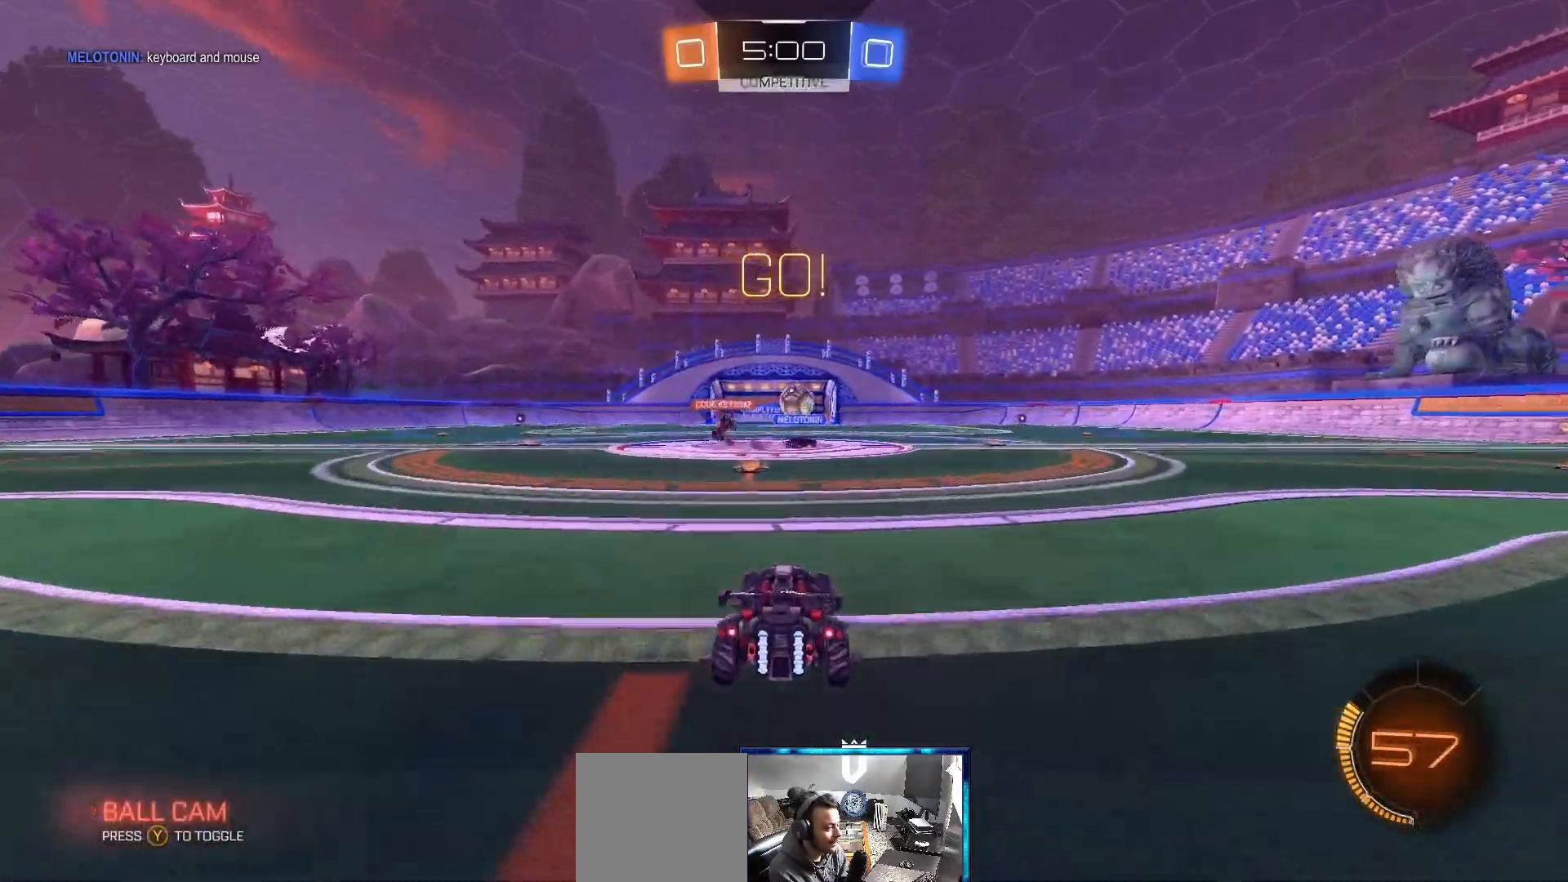
{"buttons": ["Y", "R2"], "left_stick": "right", "right_stick": "center", "events": [[117, "left_stick", "right"], [500, "Y", "down"]]}
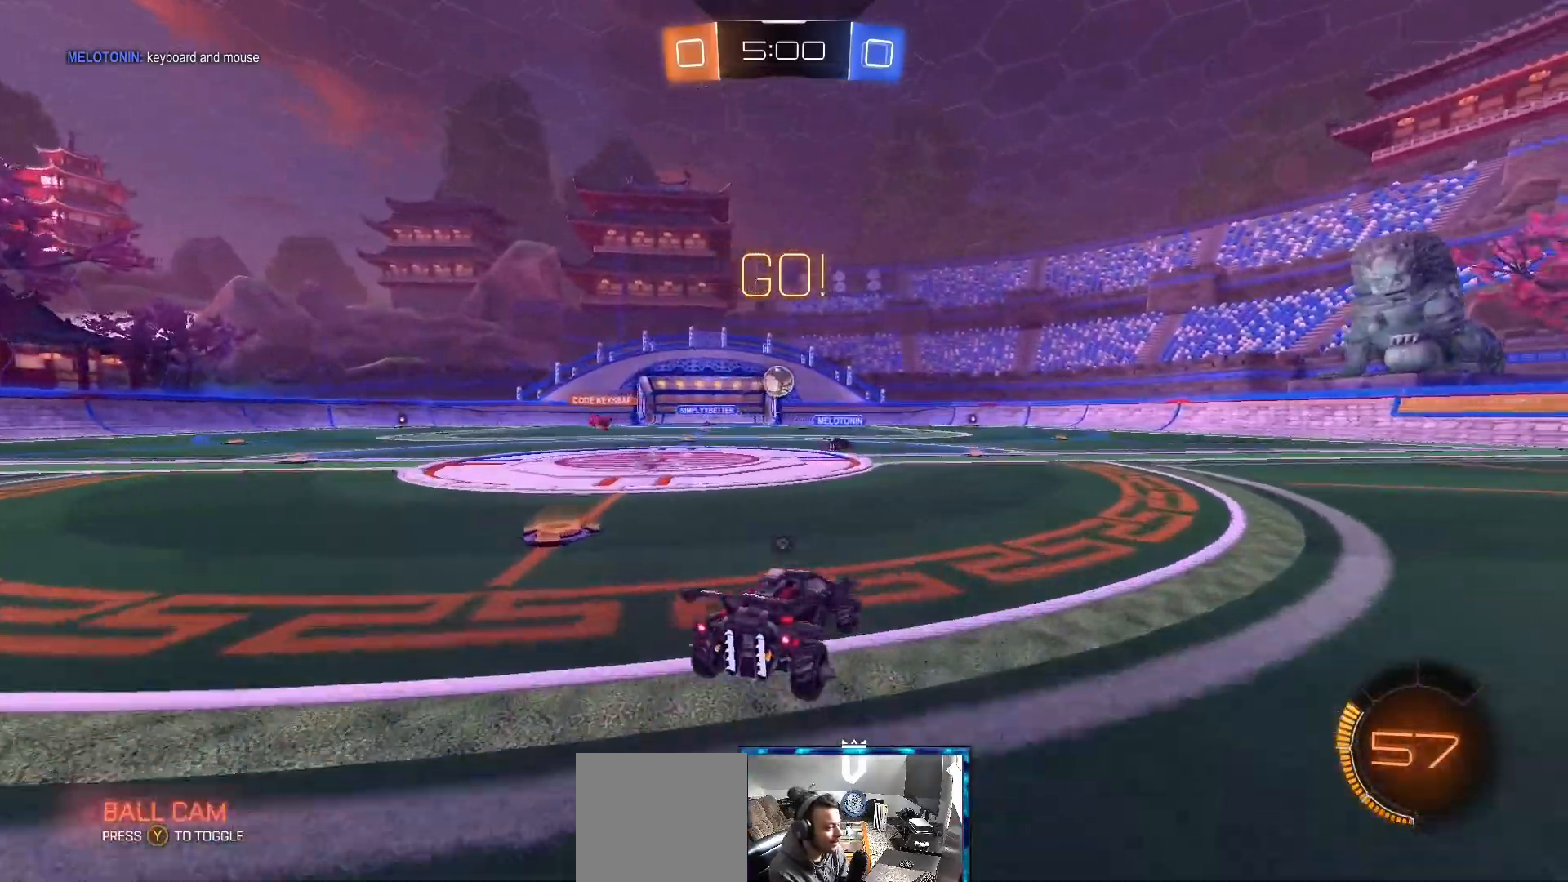
{"buttons": ["B", "R2"], "left_stick": "center", "right_stick": "center", "events": [[100, "Y", "up"], [150, "B", "down"], [300, "left_stick", "center"]]}
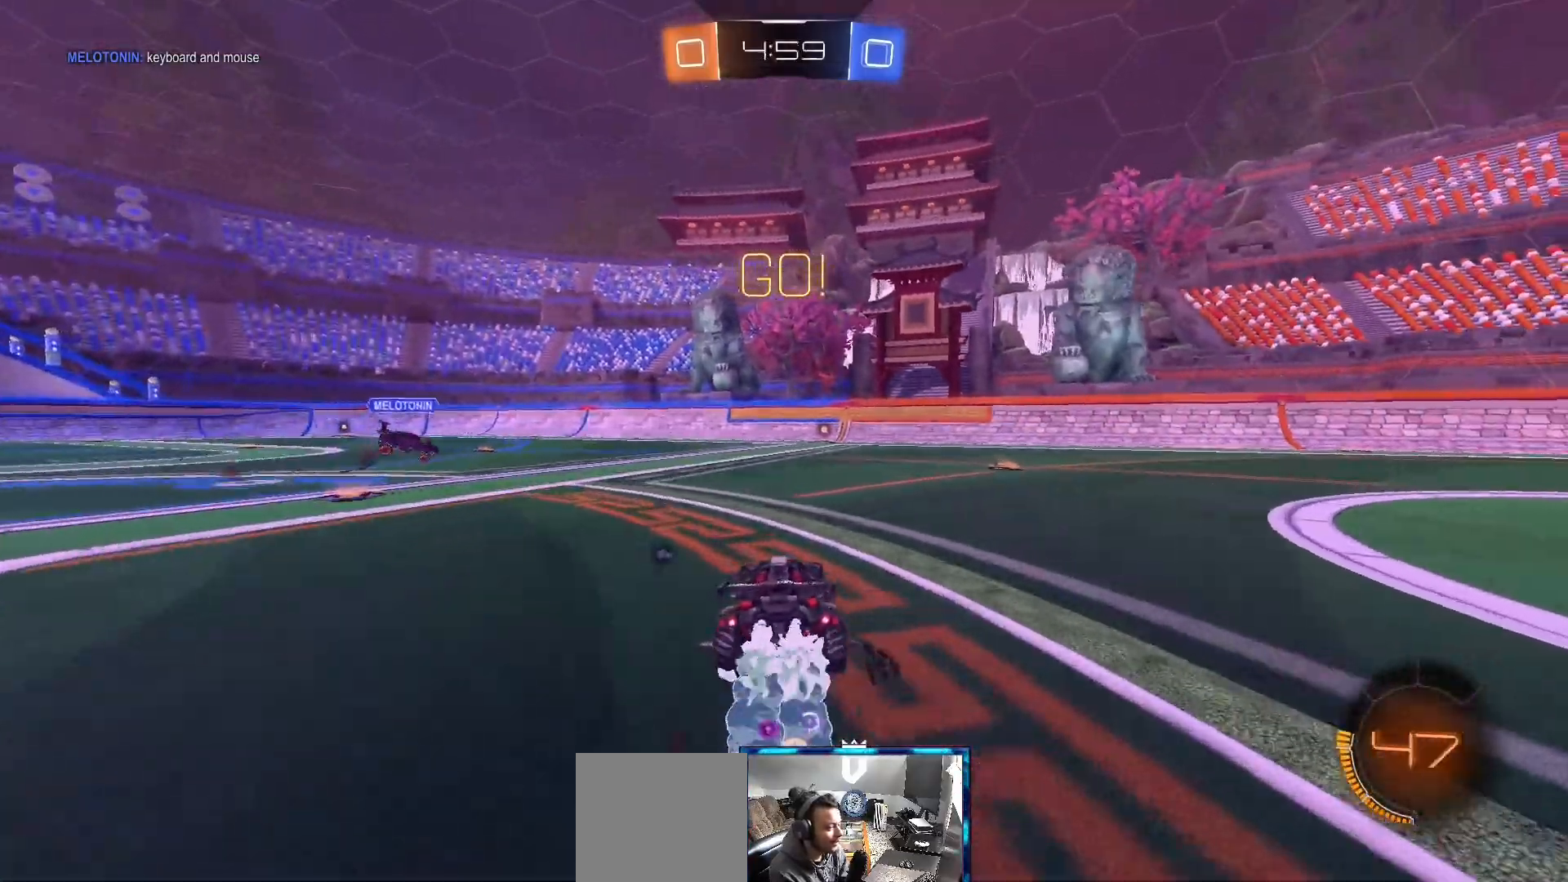
{"buttons": ["R2"], "left_stick": "up", "right_stick": "center", "events": [[100, "left_stick", "up"], [167, "A", "down"], [233, "A", "up"], [300, "A", "down"], [400, "A", "up"], [400, "B", "up"]]}
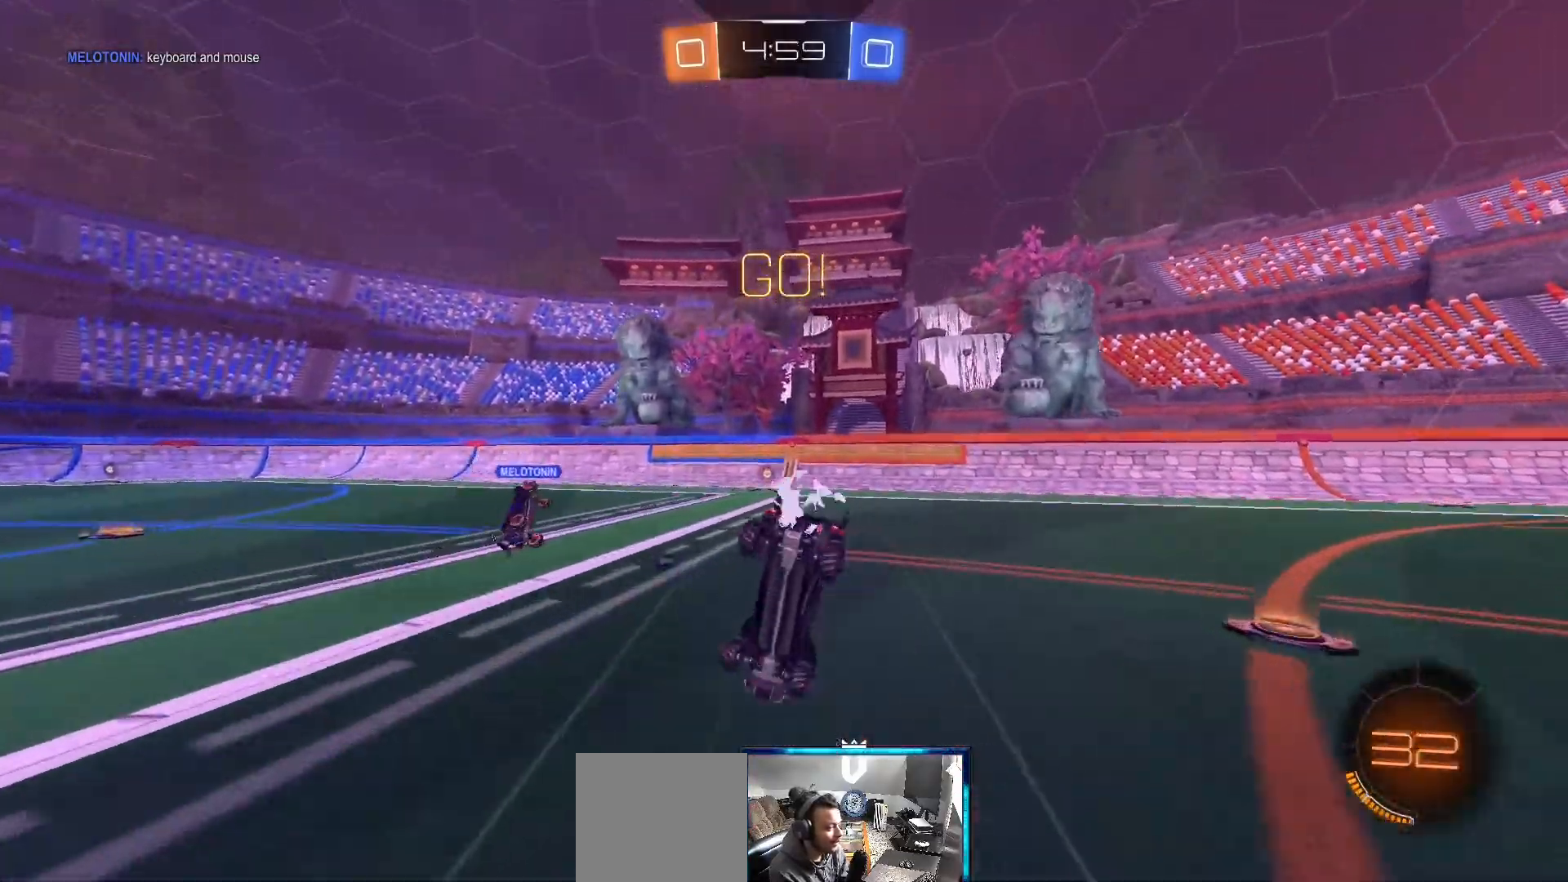
{"buttons": ["R2"], "left_stick": "center", "right_stick": "center", "events": [[133, "left_stick", "center"], [267, "left_stick", "left"], [417, "left_stick", "center"]]}